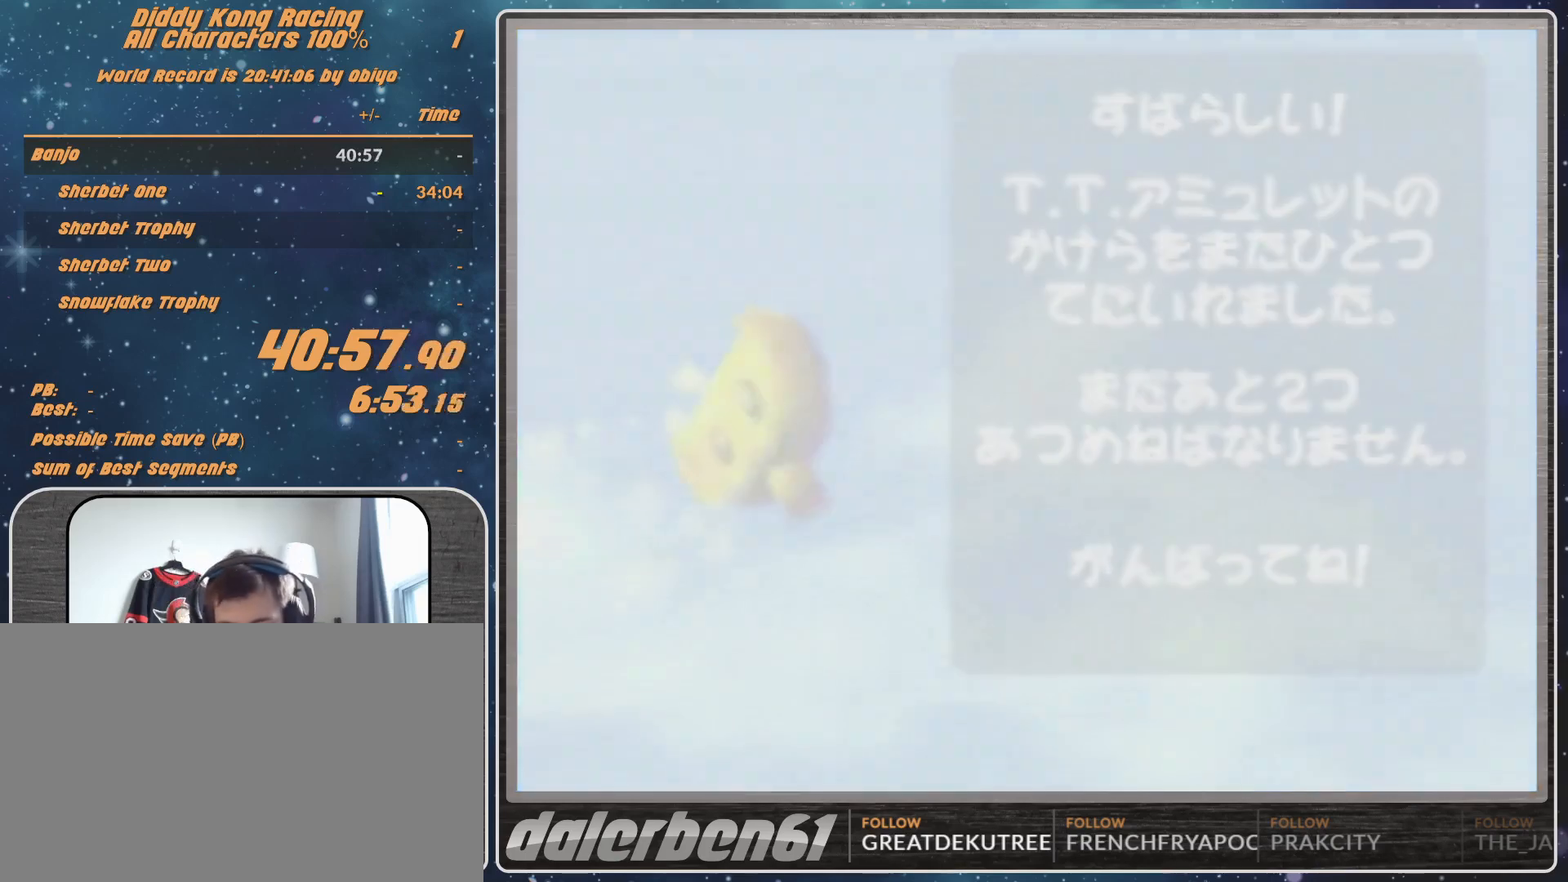
Gameplay with a controller (Nintendo layout); each line is a JSON object with the inputs held at the frame after it. "events" lists button and stick changes between this image and that frame as [ms after this image, input, new state], when the widget could be followed in between. Not read: L1 L3 R3.
{"buttons": ["A"], "left_stick": "down-left", "events": [[233, "left_stick", "left"], [267, "A", "down"], [400, "left_stick", "down-left"]]}
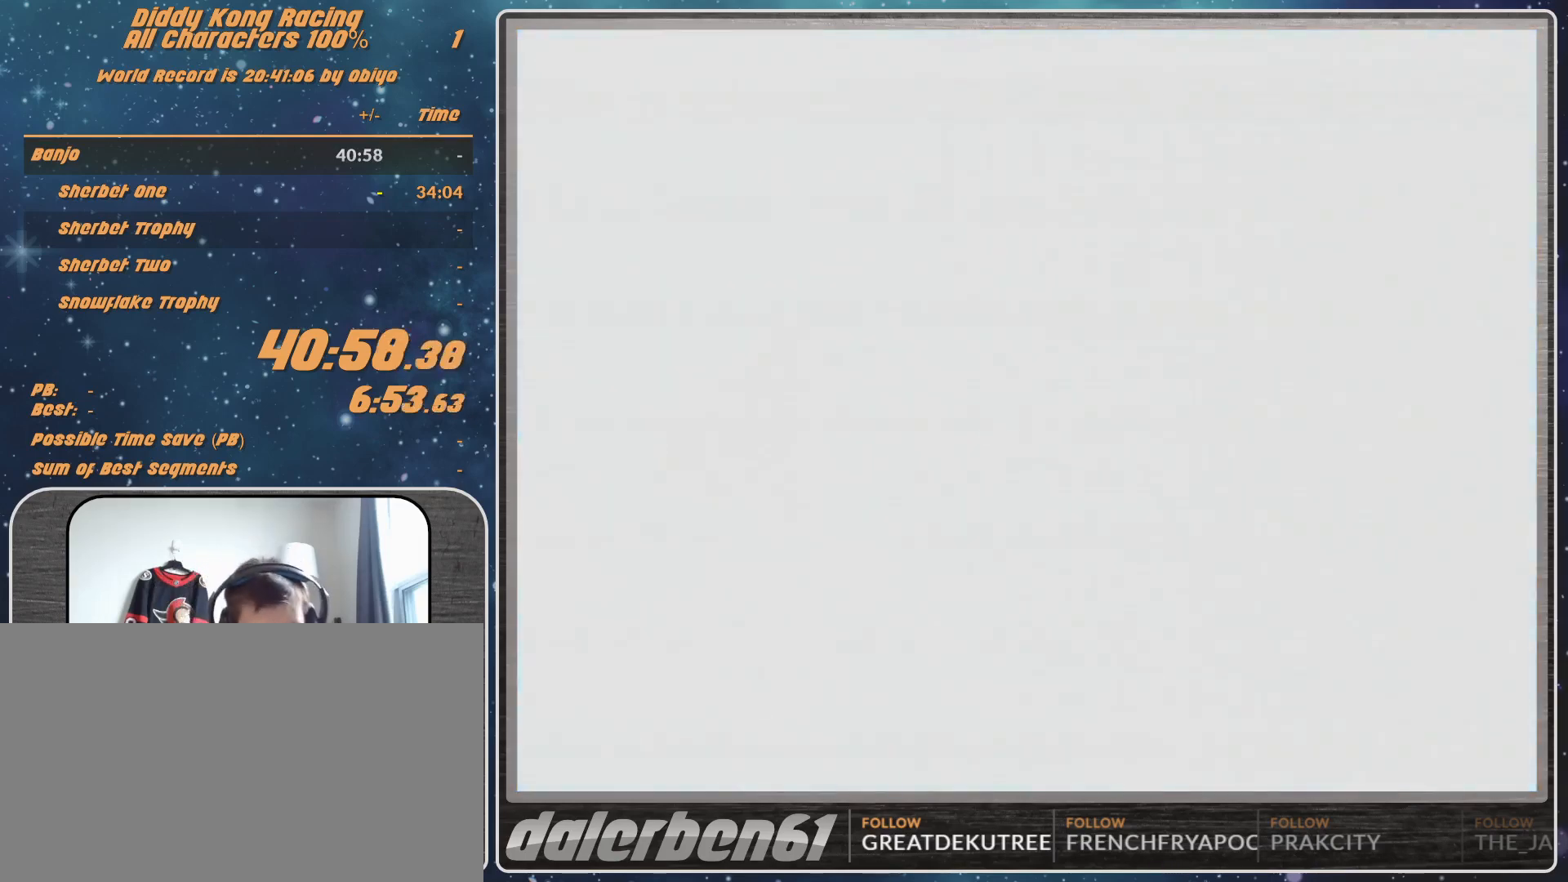
{"buttons": ["A", "B", "R1"], "left_stick": "left", "events": [[33, "left_stick", "left"], [267, "B", "down"], [267, "R1", "down"]]}
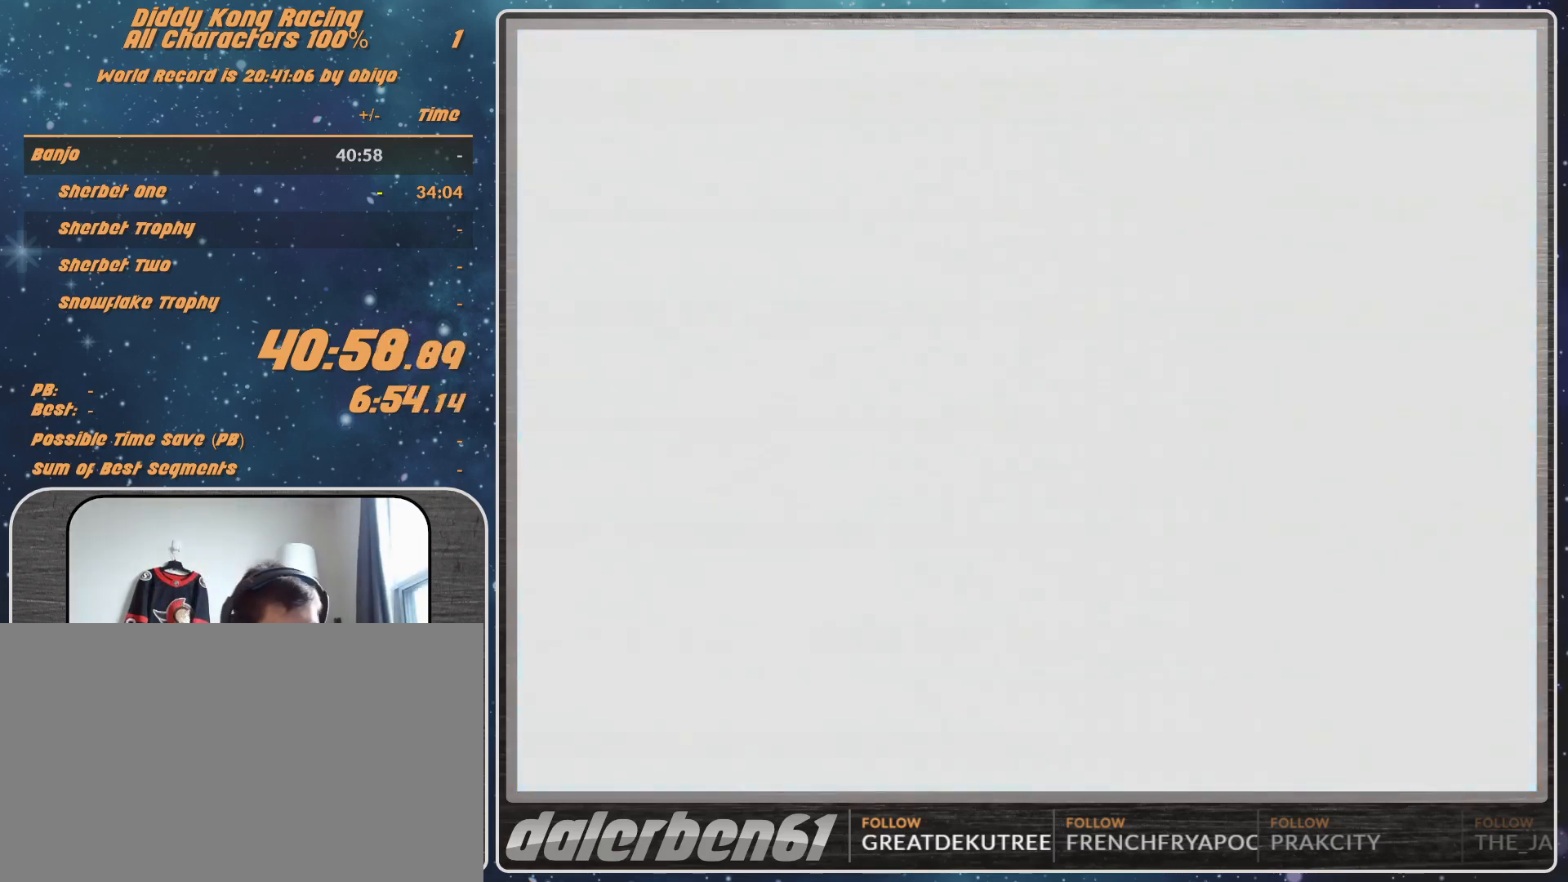
{"buttons": ["A", "B", "R1"], "left_stick": "left", "events": []}
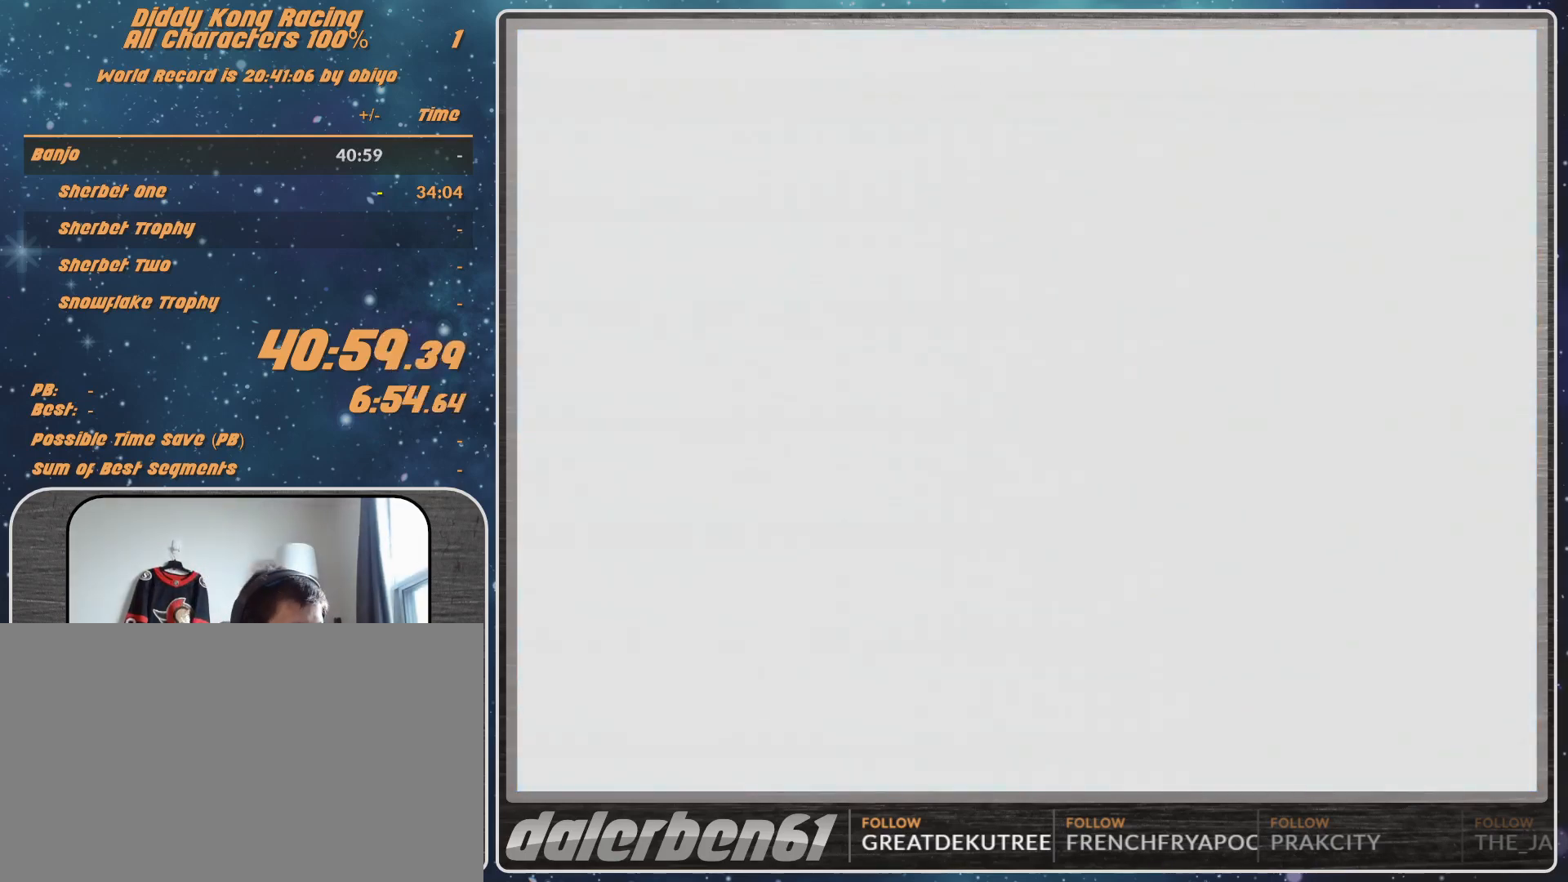
{"buttons": ["A", "B", "R1"], "left_stick": "left", "events": []}
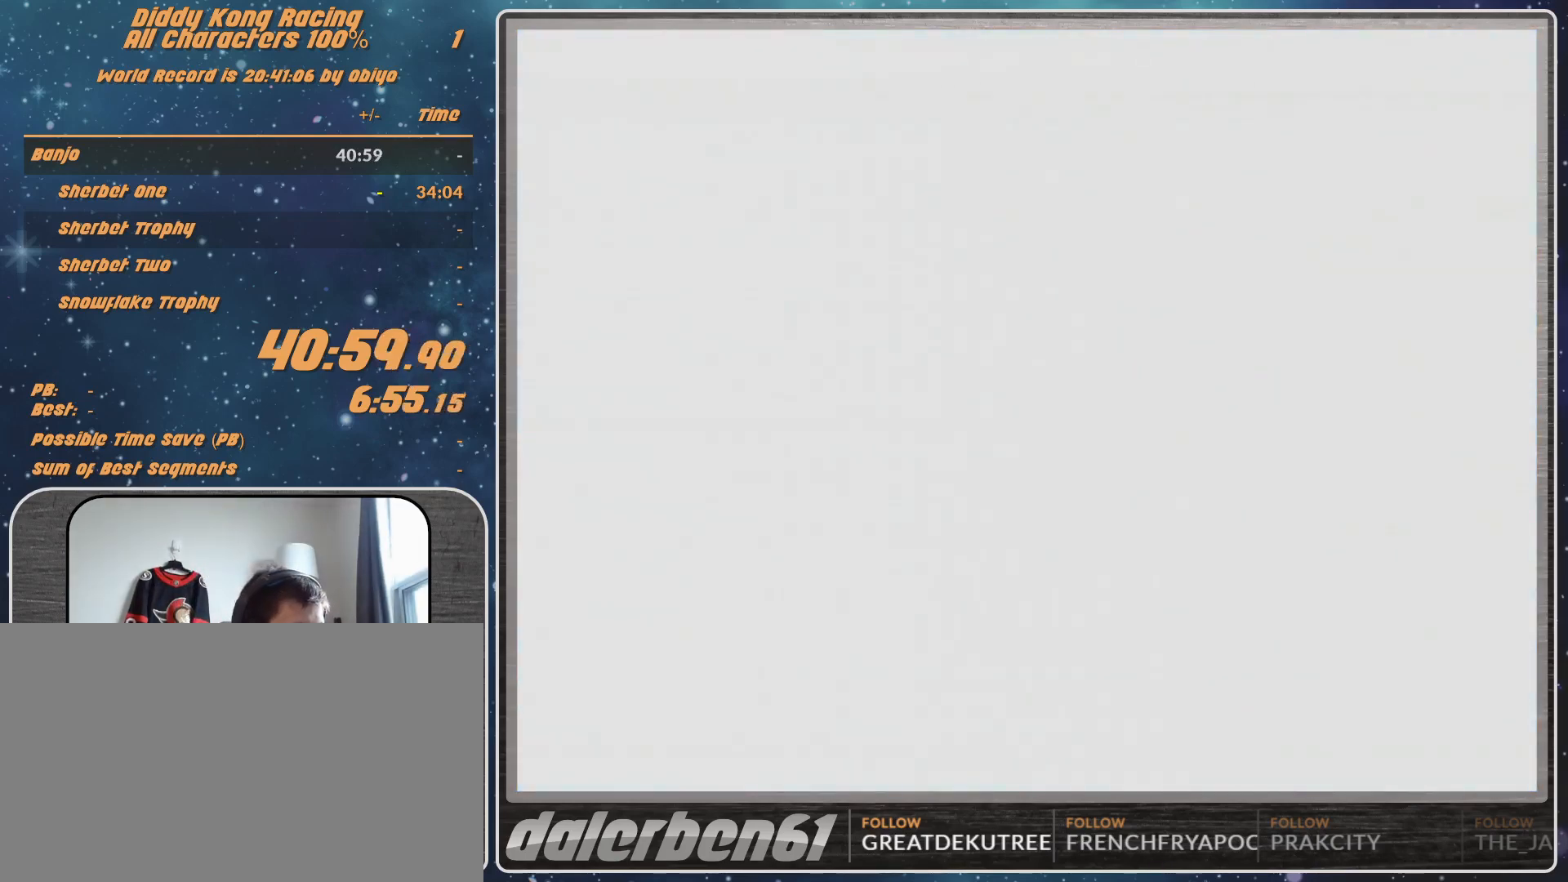
{"buttons": ["A", "B", "R1"], "left_stick": "left", "events": []}
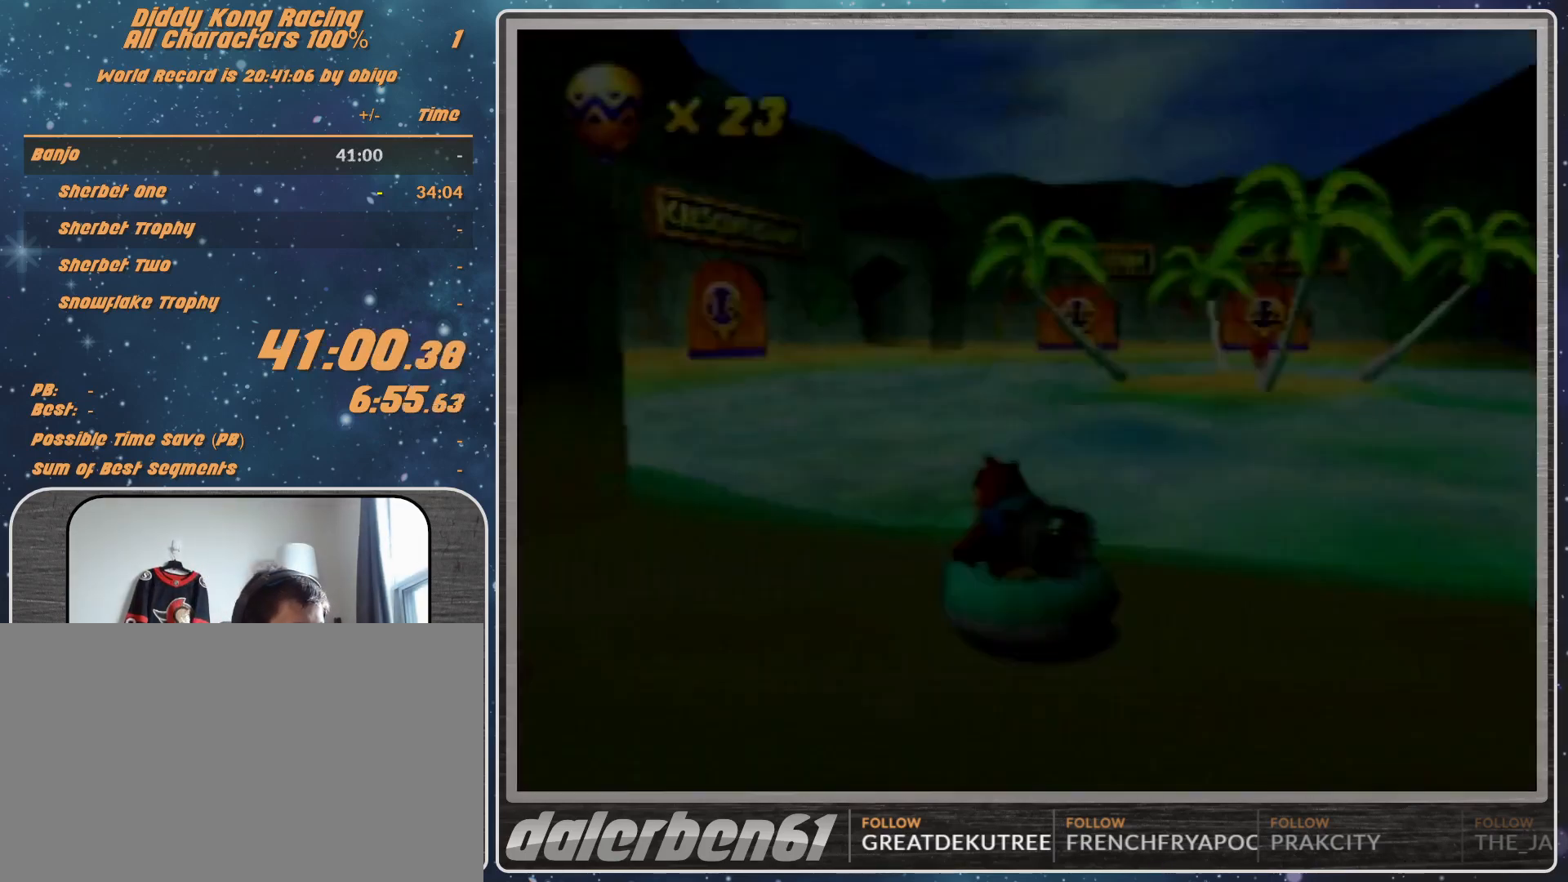
{"buttons": ["A", "R1"], "left_stick": "up-left", "events": [[400, "B", "up"], [467, "left_stick", "up-left"]]}
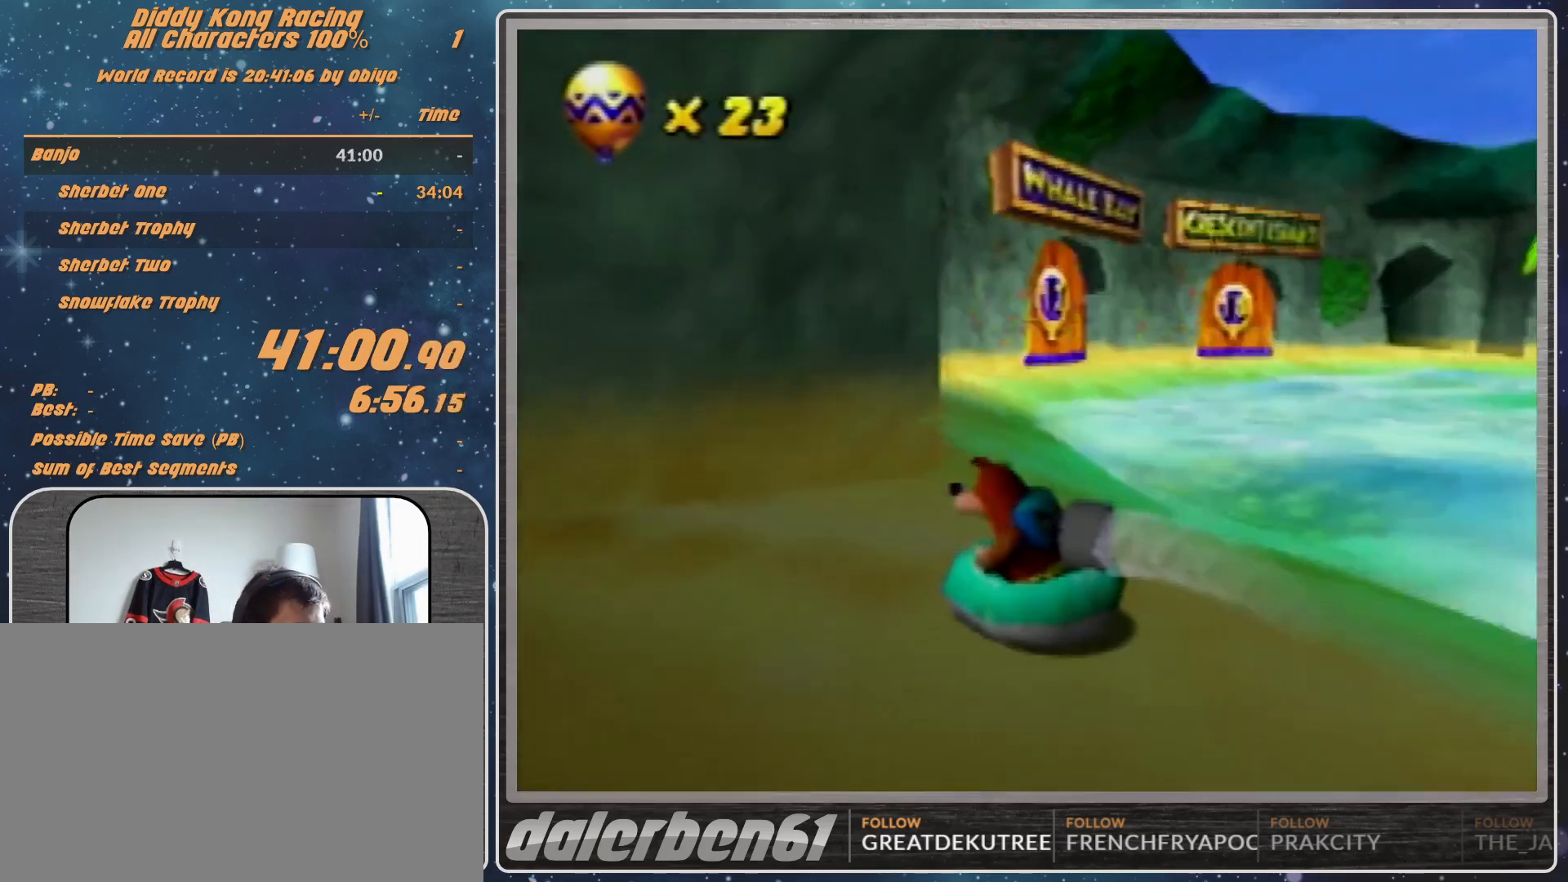
{"buttons": ["A", "R1"], "left_stick": "up-right", "events": [[500, "left_stick", "up-right"]]}
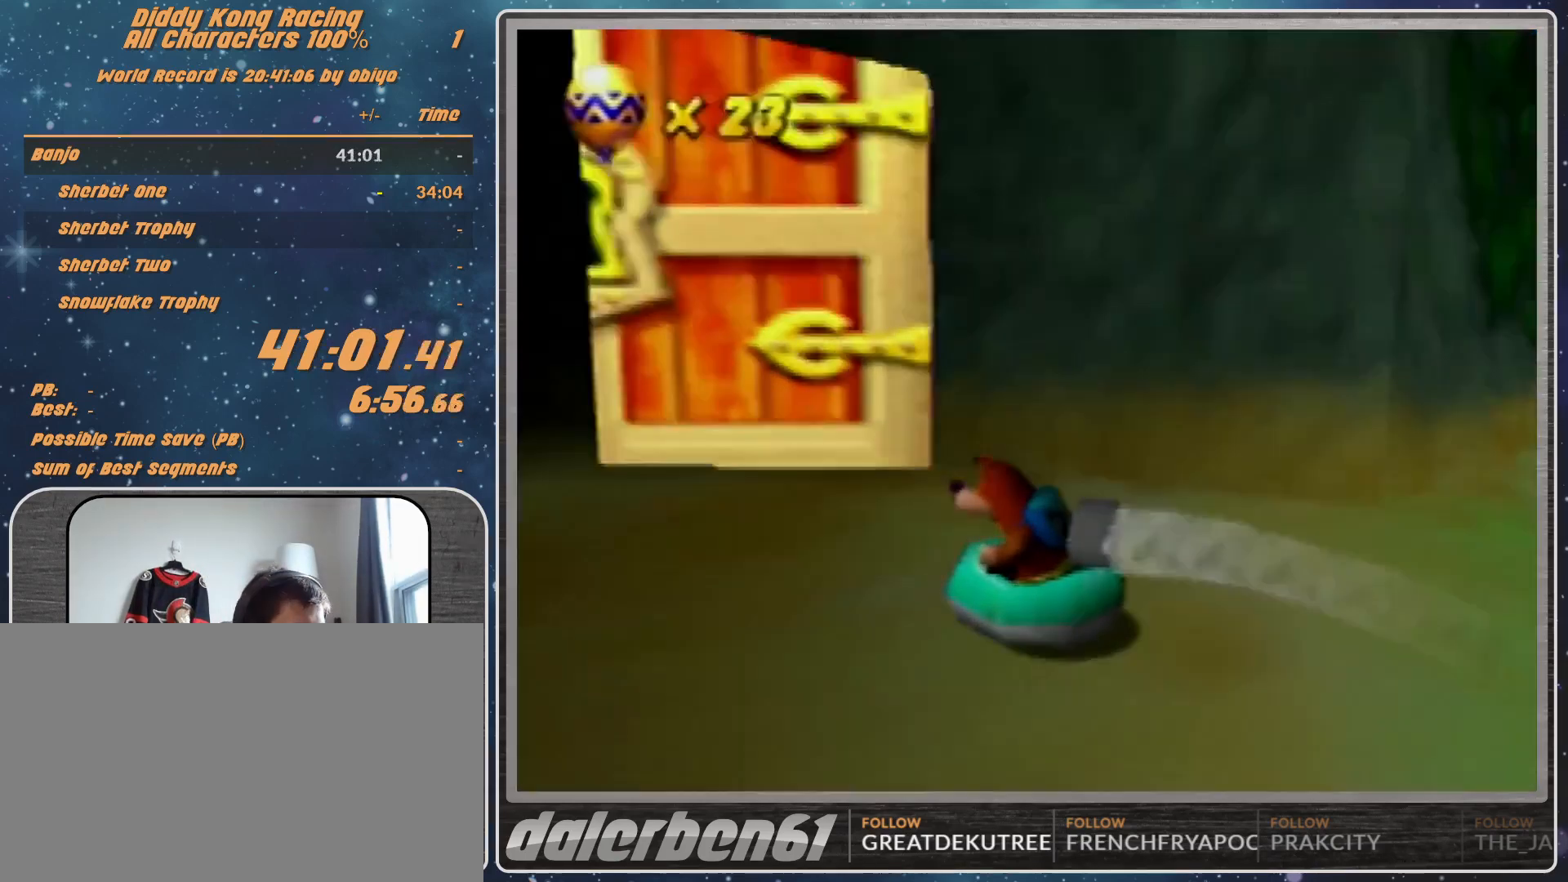
{"buttons": ["A", "R1"], "left_stick": "up-left", "events": [[467, "left_stick", "up-left"]]}
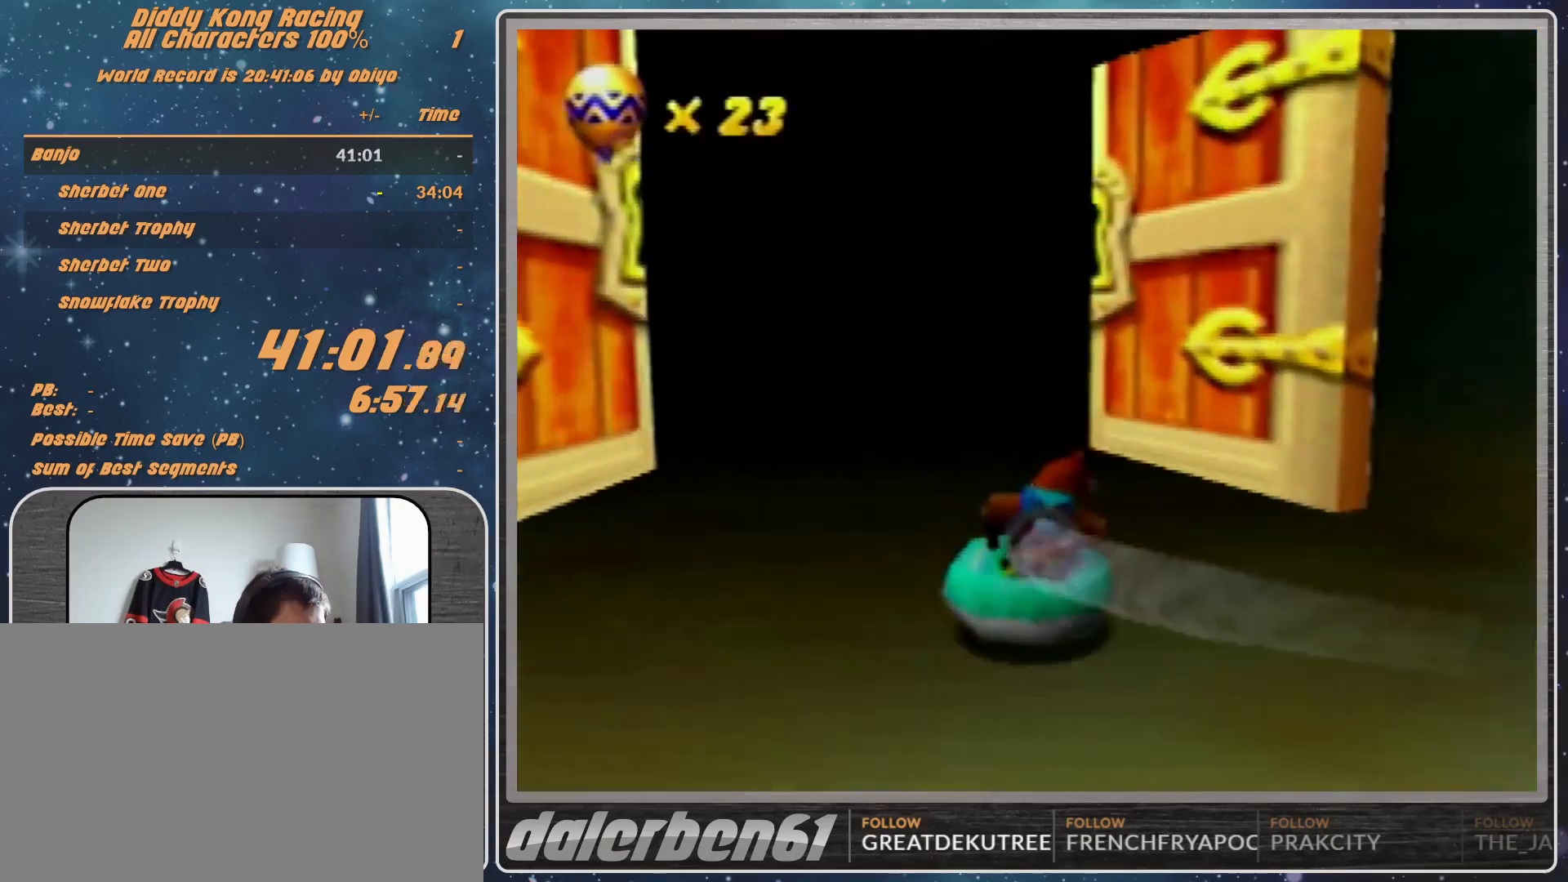
{"buttons": ["A", "R1"], "left_stick": "up-right", "events": [[333, "left_stick", "up-right"]]}
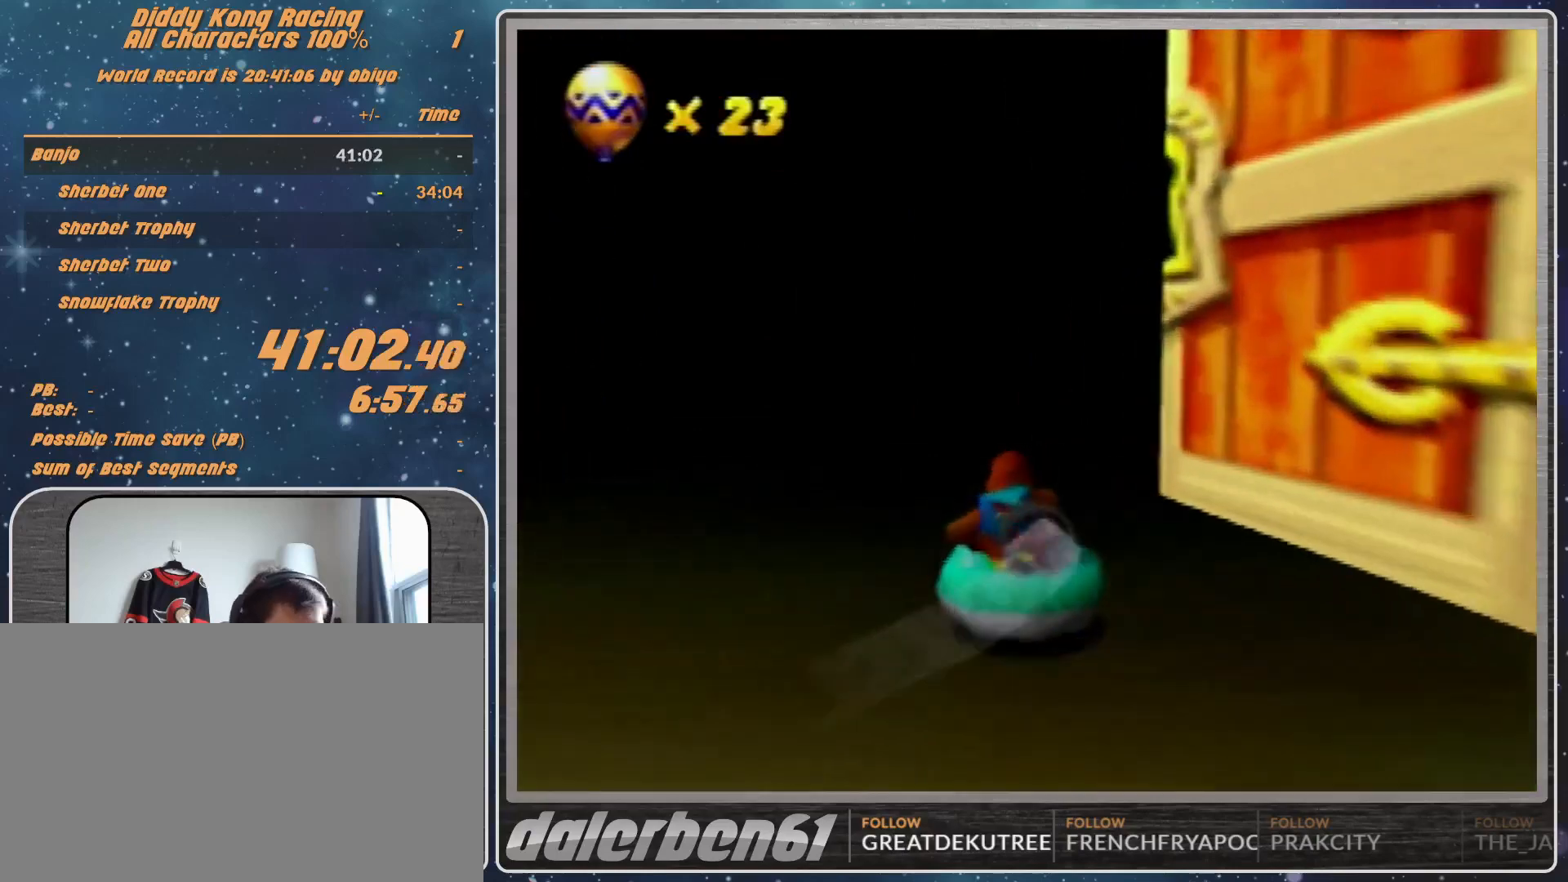
{"buttons": [], "left_stick": "center", "events": [[100, "left_stick", "center"], [167, "A", "up"], [167, "R1", "up"]]}
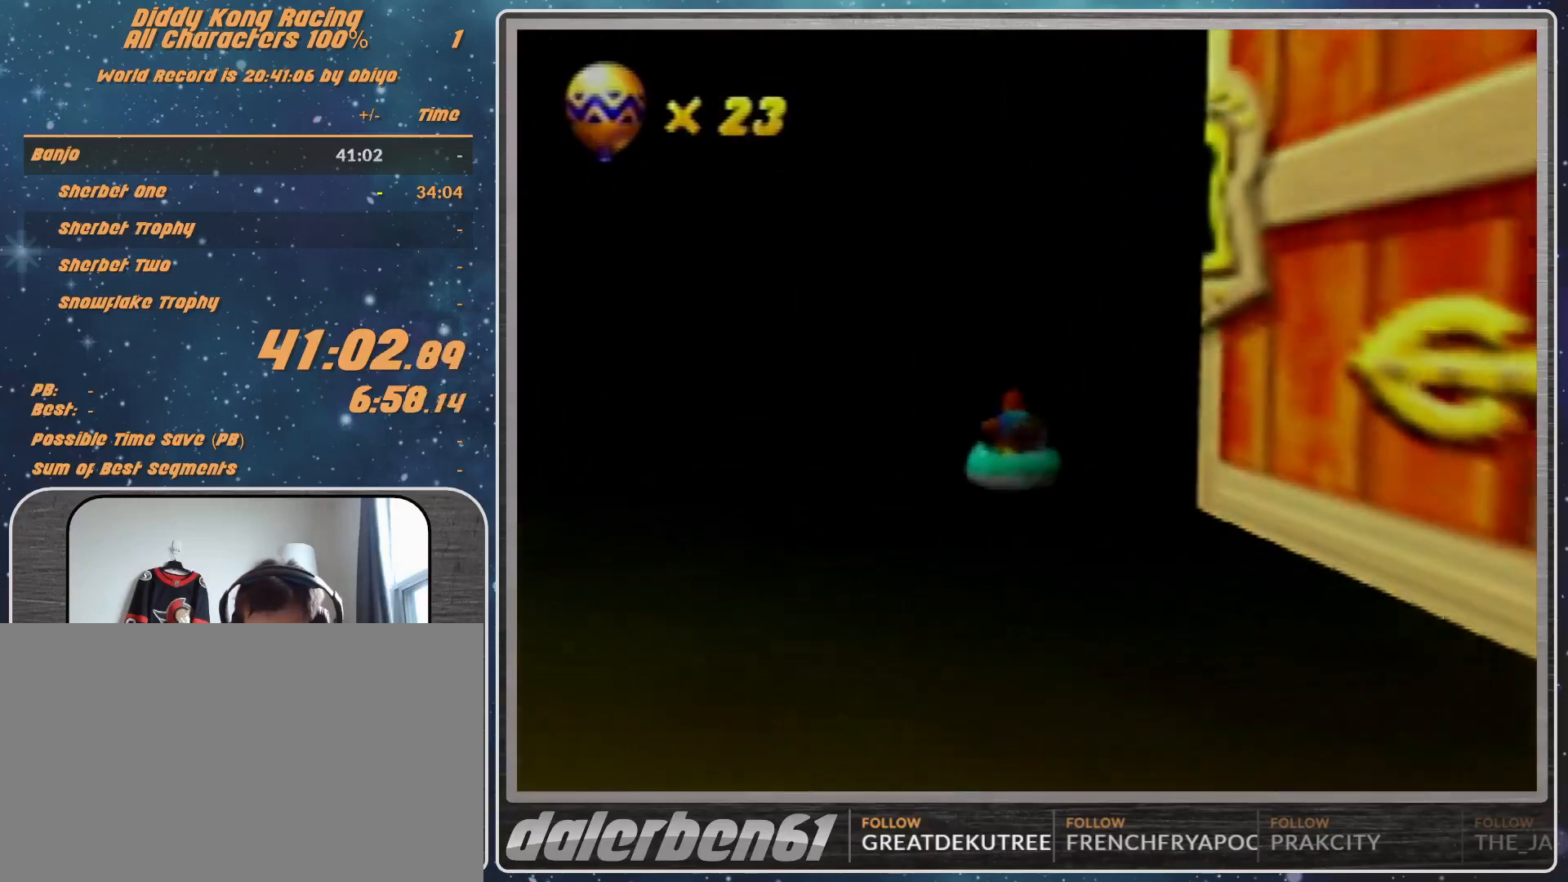
{"buttons": [], "left_stick": "center", "events": []}
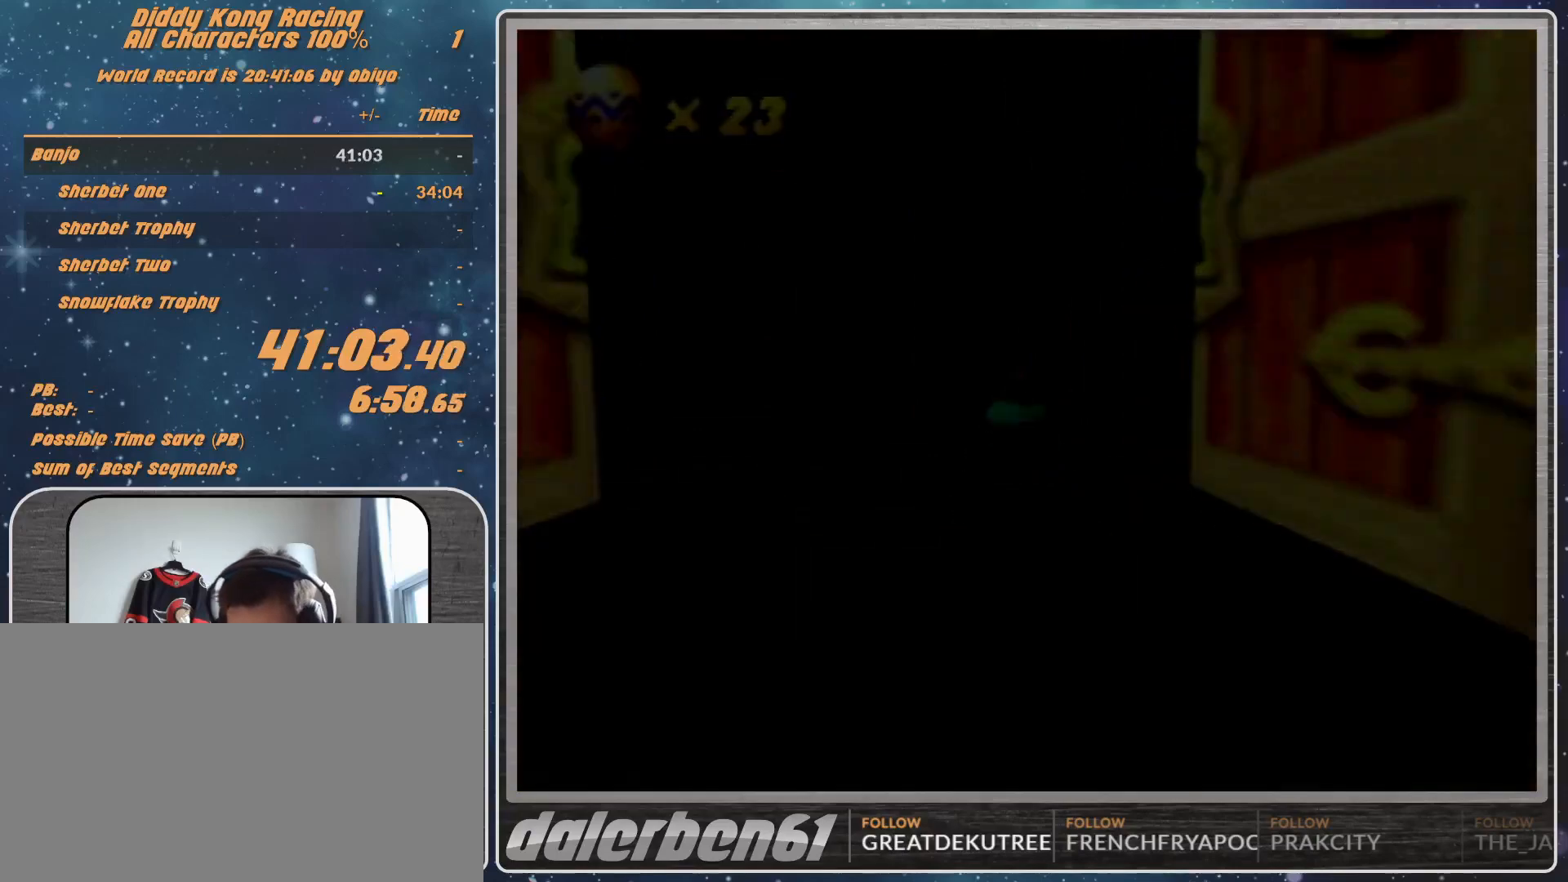
{"buttons": ["A"], "left_stick": "center", "events": [[67, "A", "down"]]}
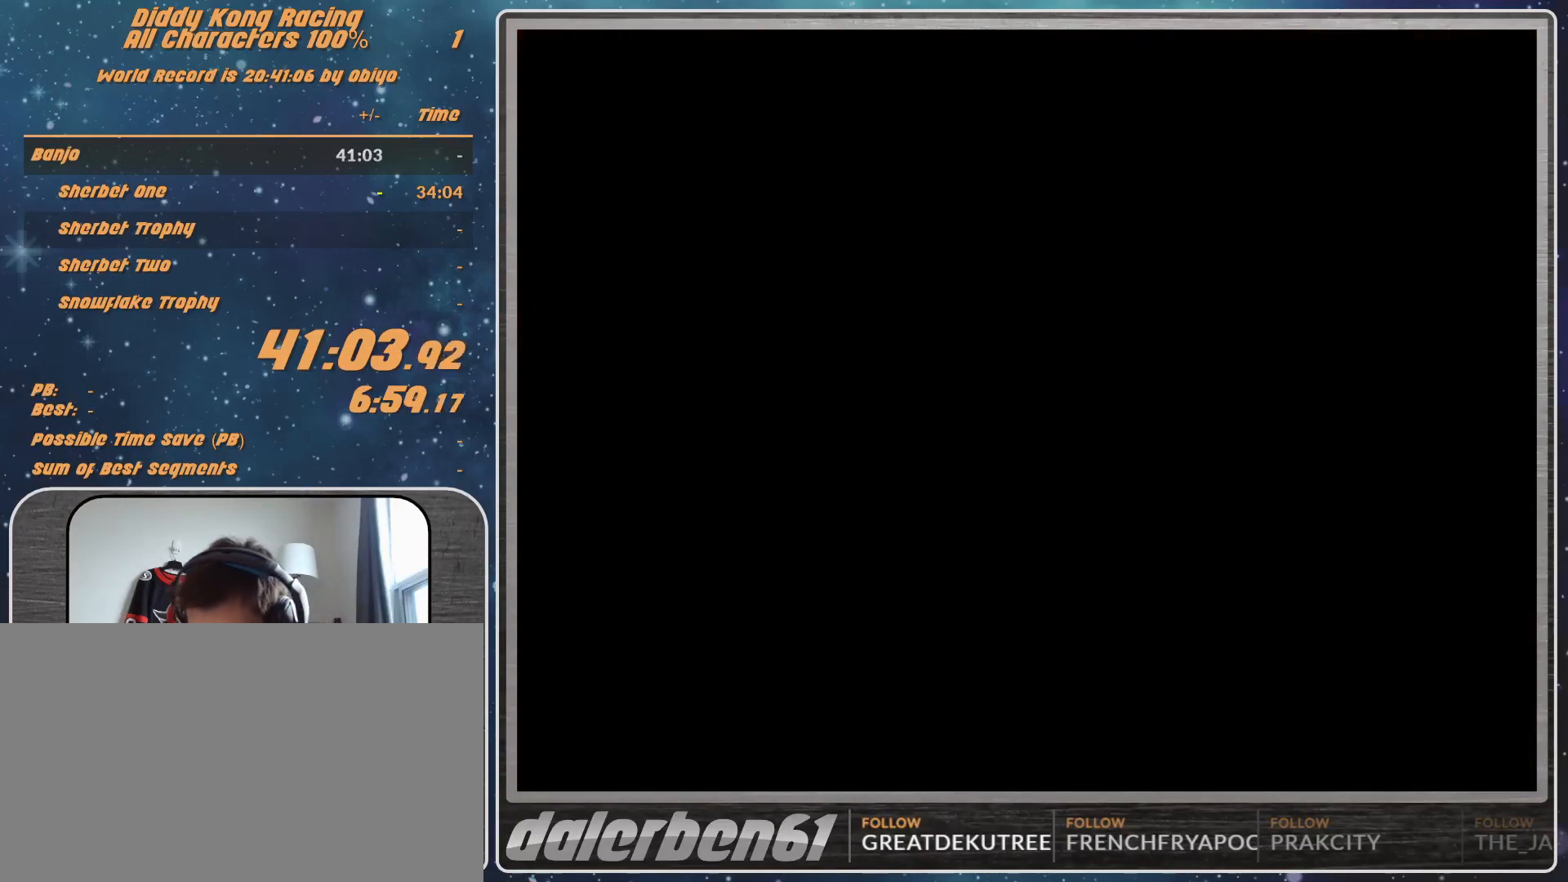
{"buttons": ["A"], "left_stick": "center", "events": []}
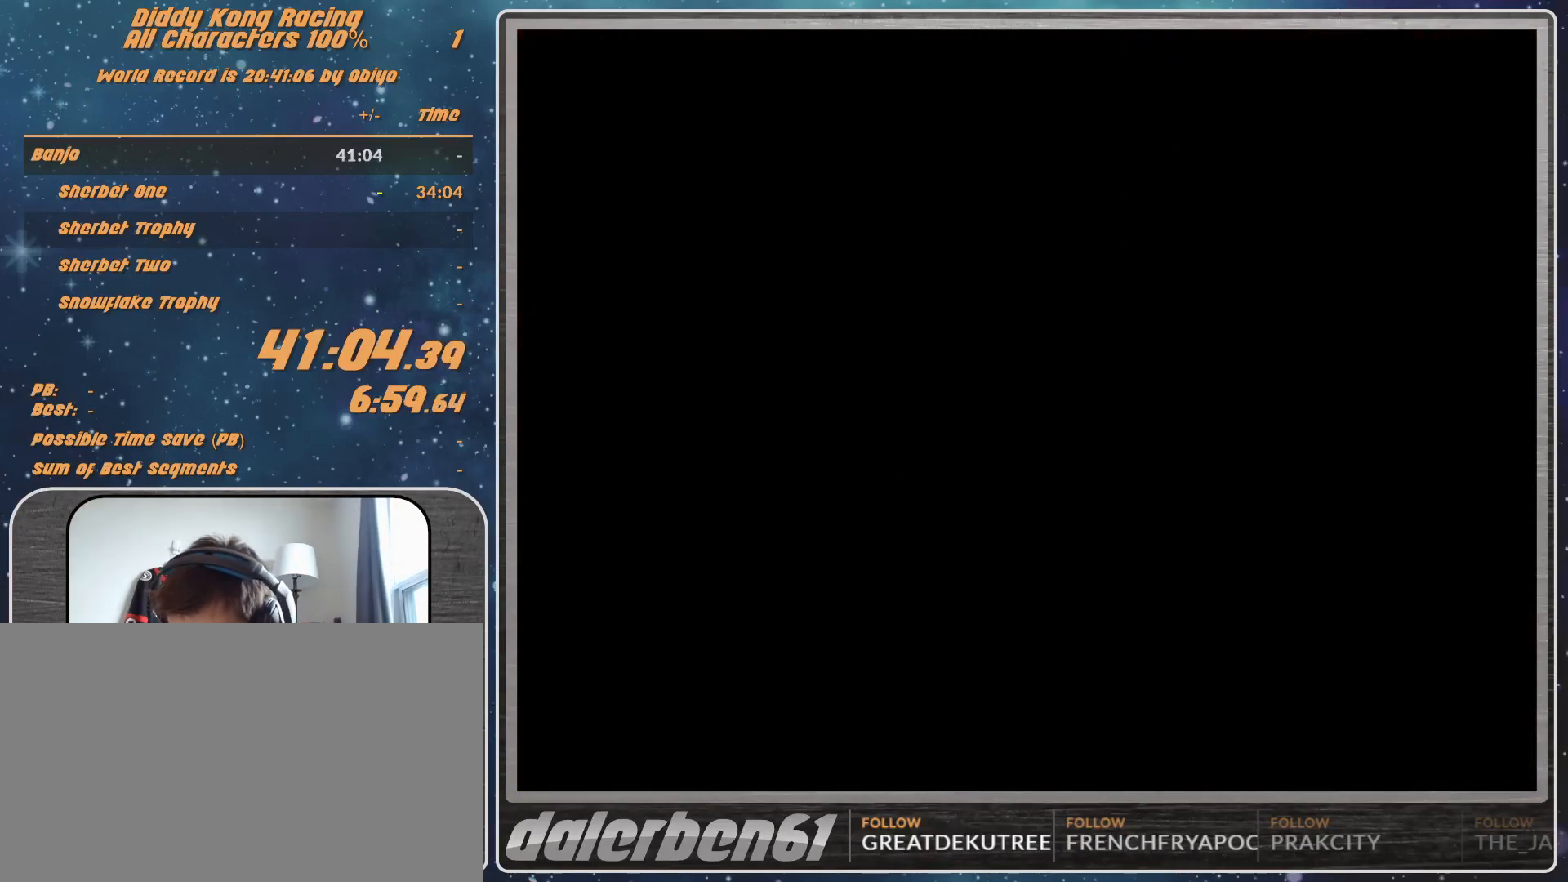
{"buttons": [], "left_stick": "center", "events": [[133, "A", "up"], [167, "A", "down"], [233, "A", "up"], [300, "A", "down"], [433, "A", "up"], [467, "A", "down"], [500, "A", "up"]]}
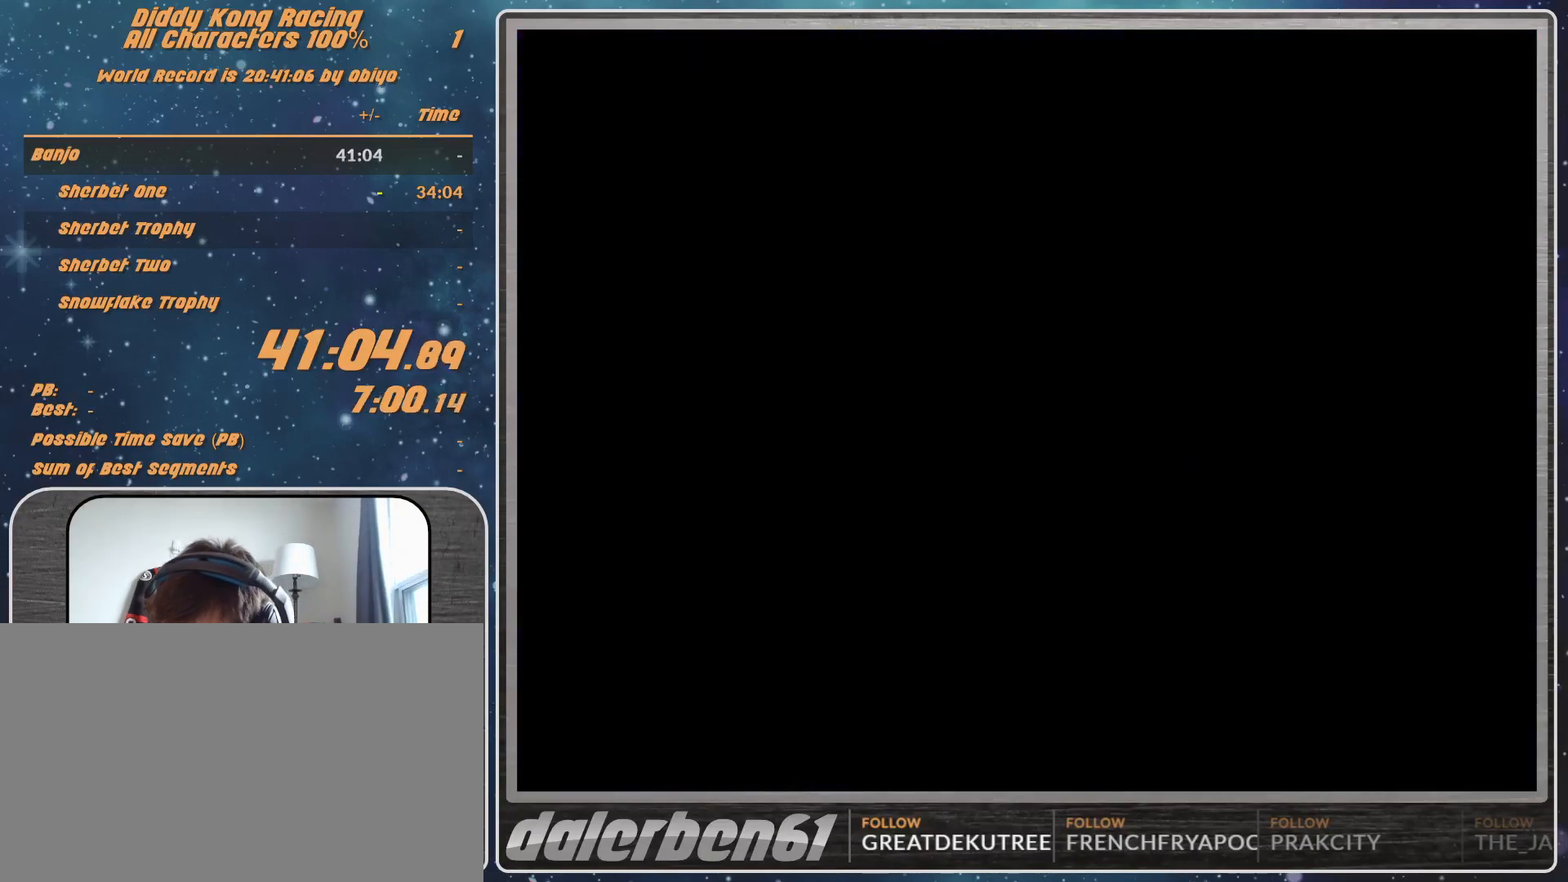
{"buttons": [], "left_stick": "center", "events": []}
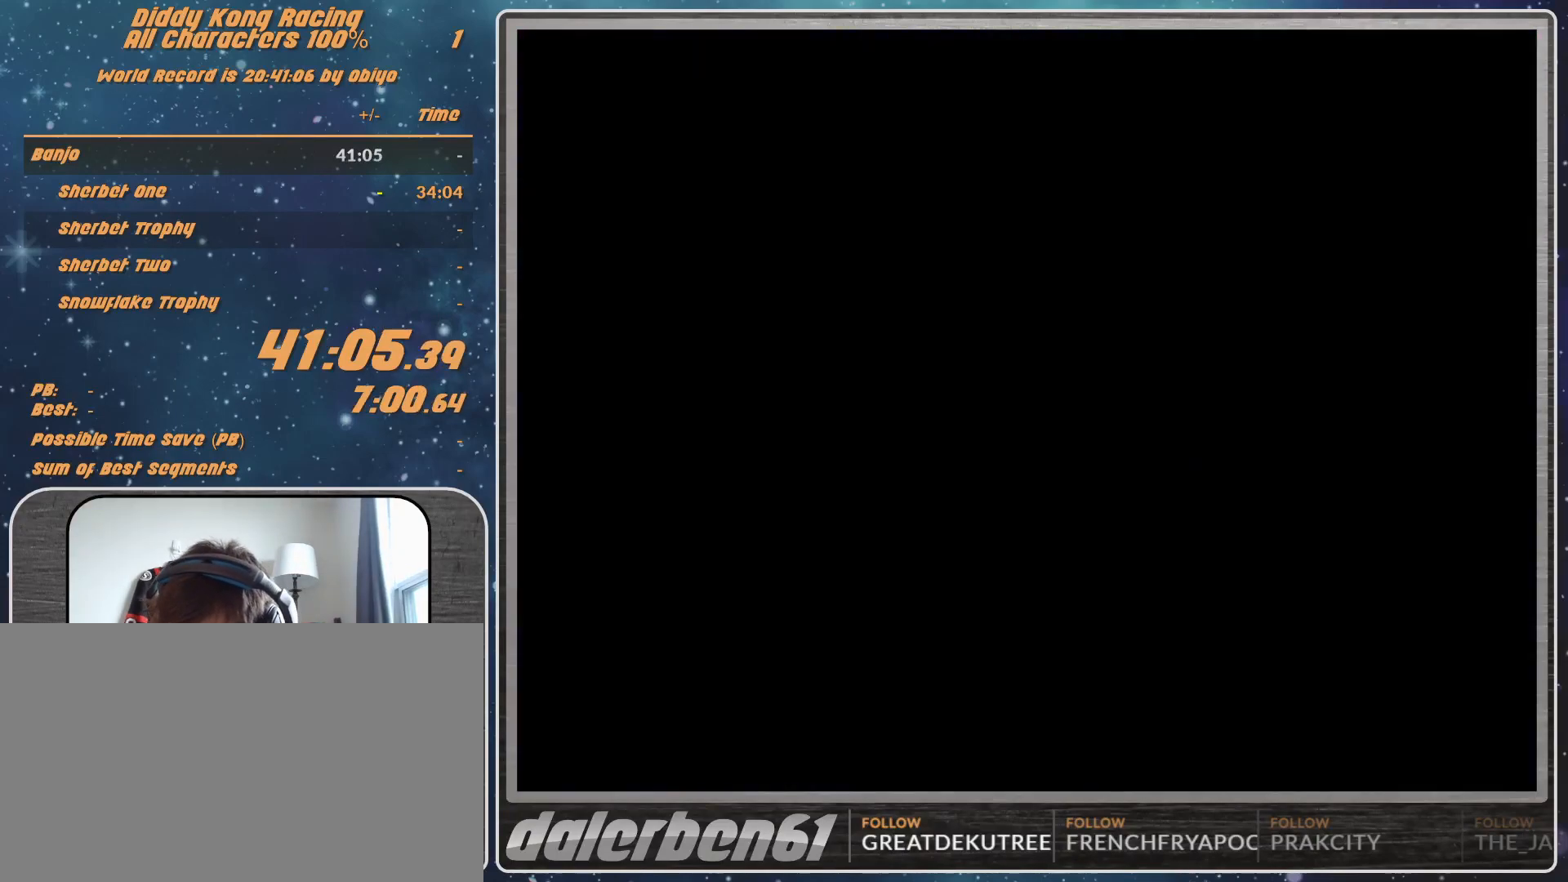
{"buttons": [], "left_stick": "center", "events": []}
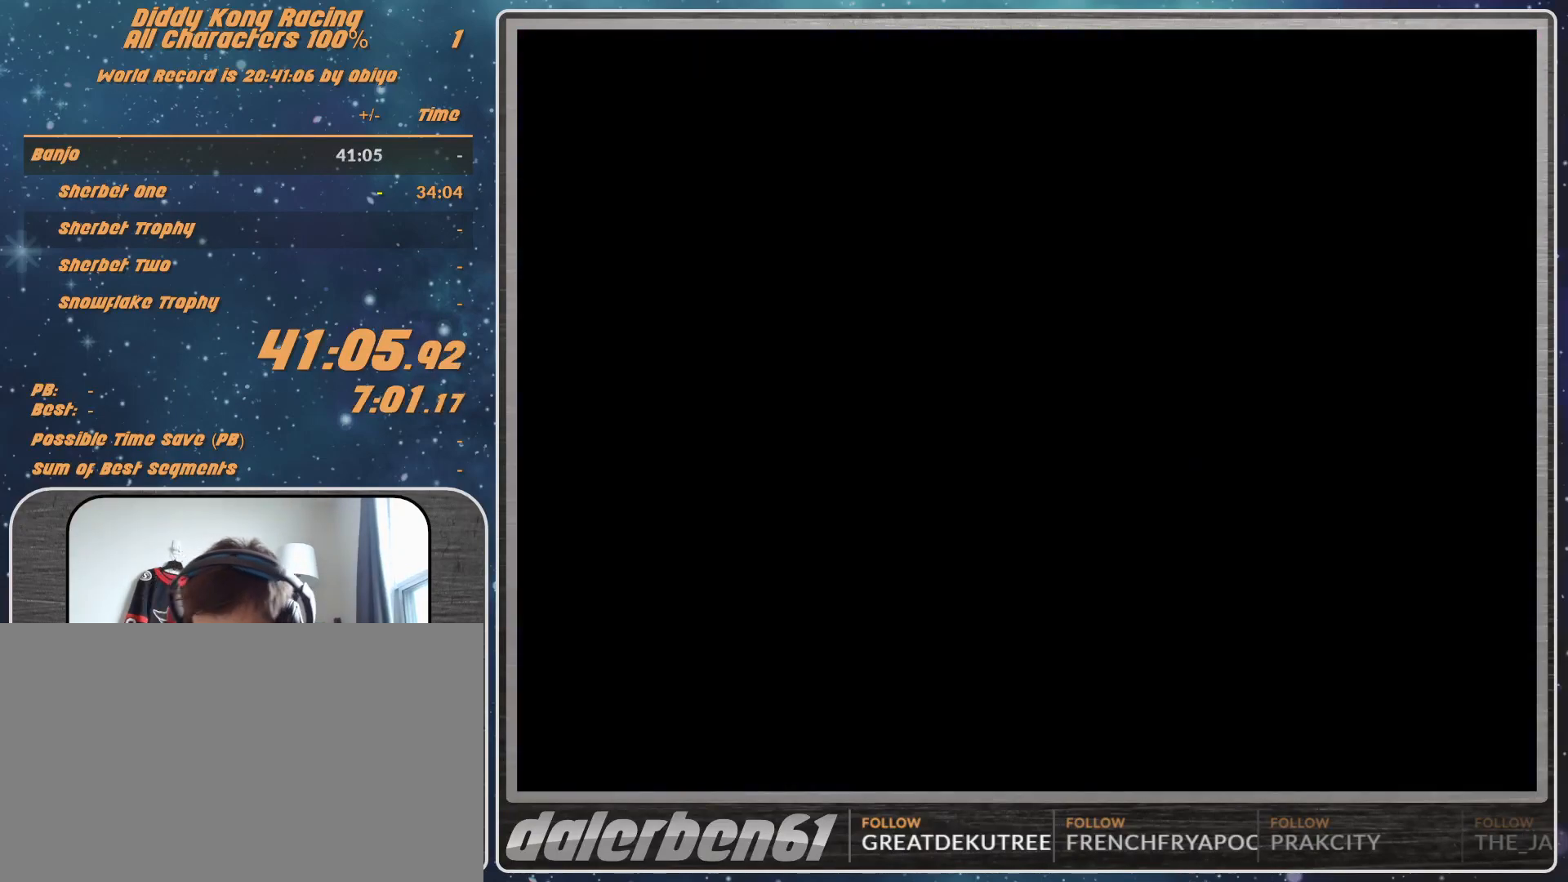
{"buttons": [], "left_stick": "center", "events": []}
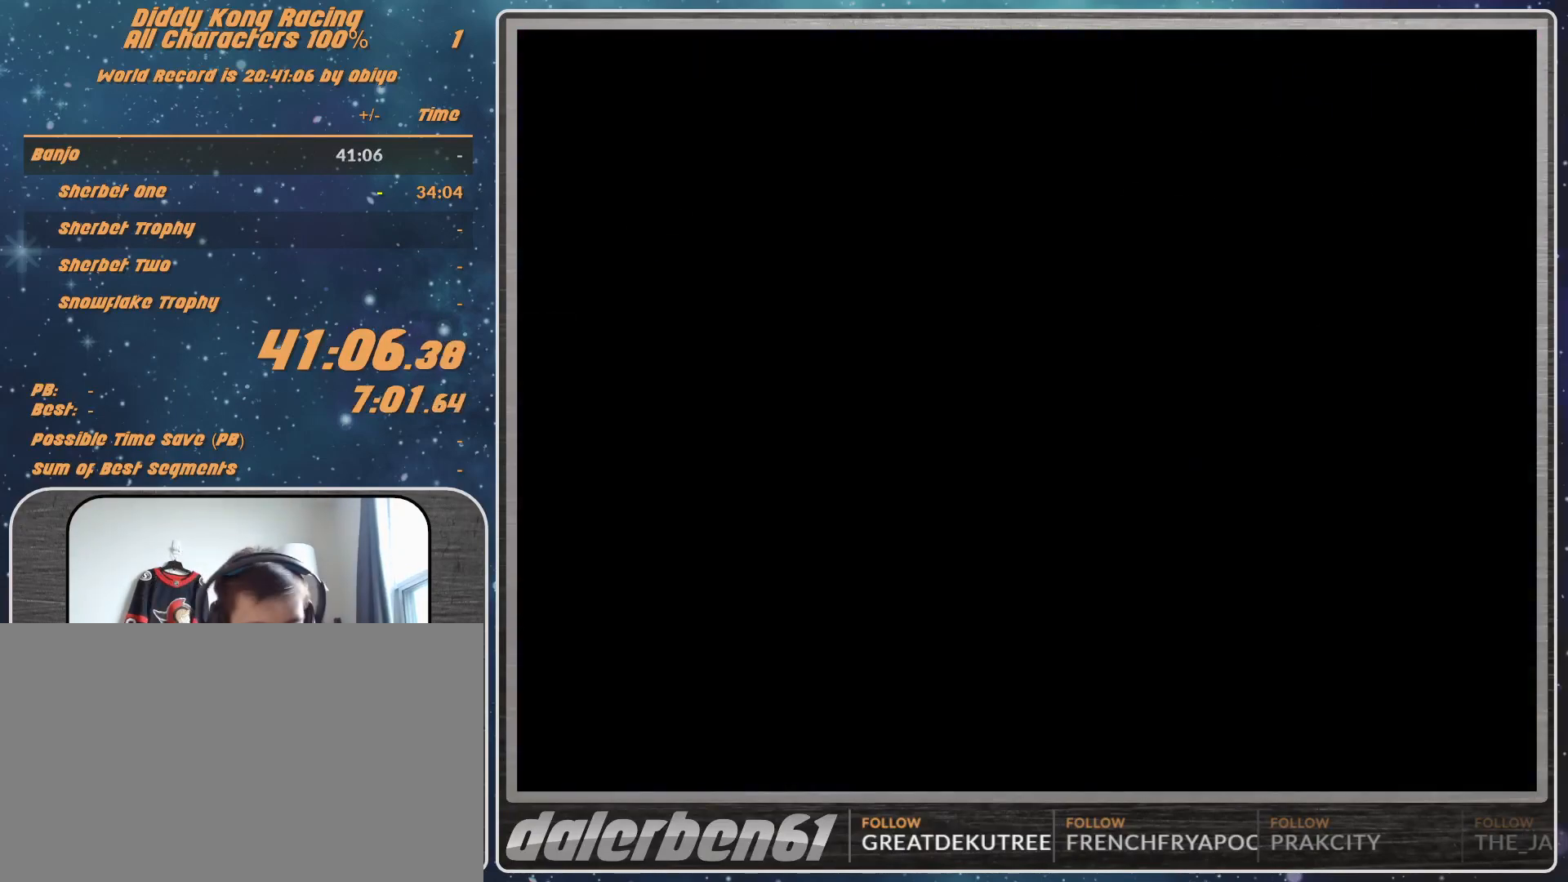
{"buttons": [], "left_stick": "center", "events": [[300, "left_stick", "left"], [467, "left_stick", "center"]]}
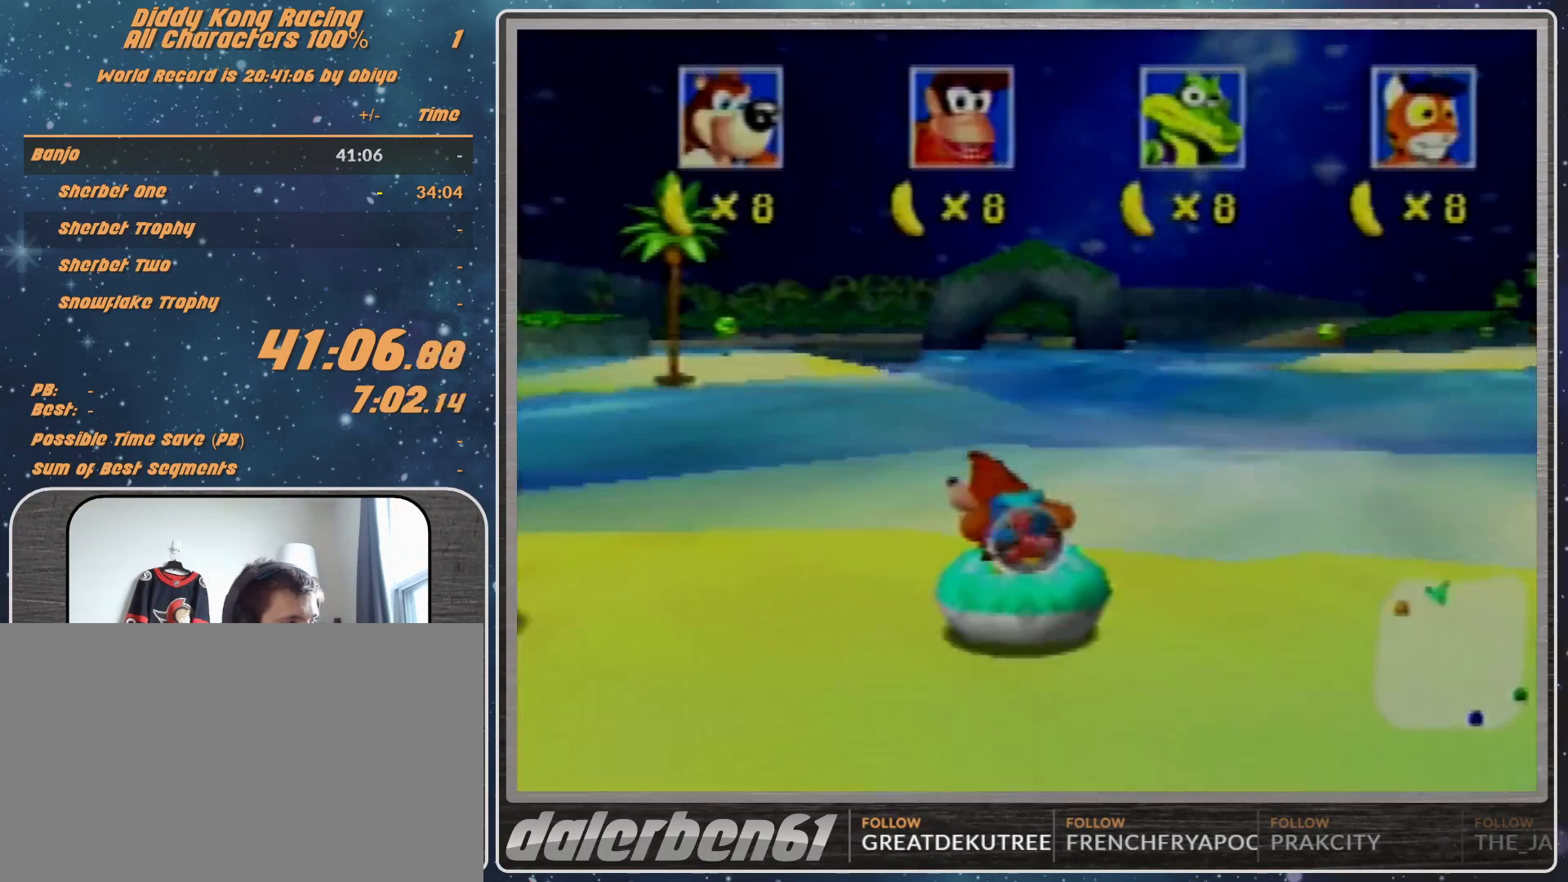
{"buttons": [], "left_stick": "center", "events": []}
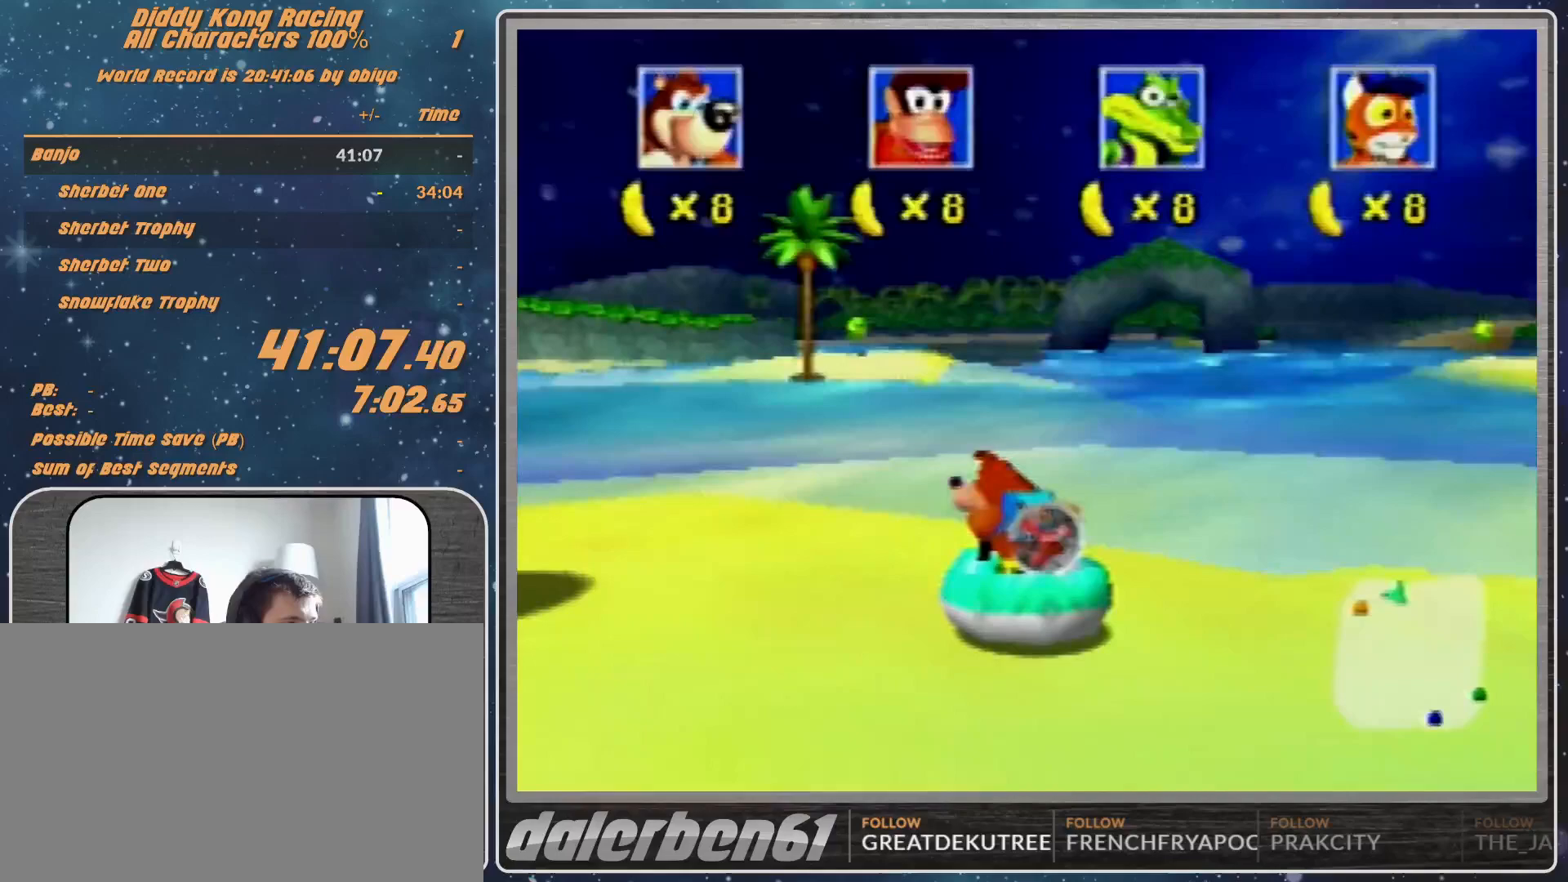
{"buttons": [], "left_stick": "center", "events": []}
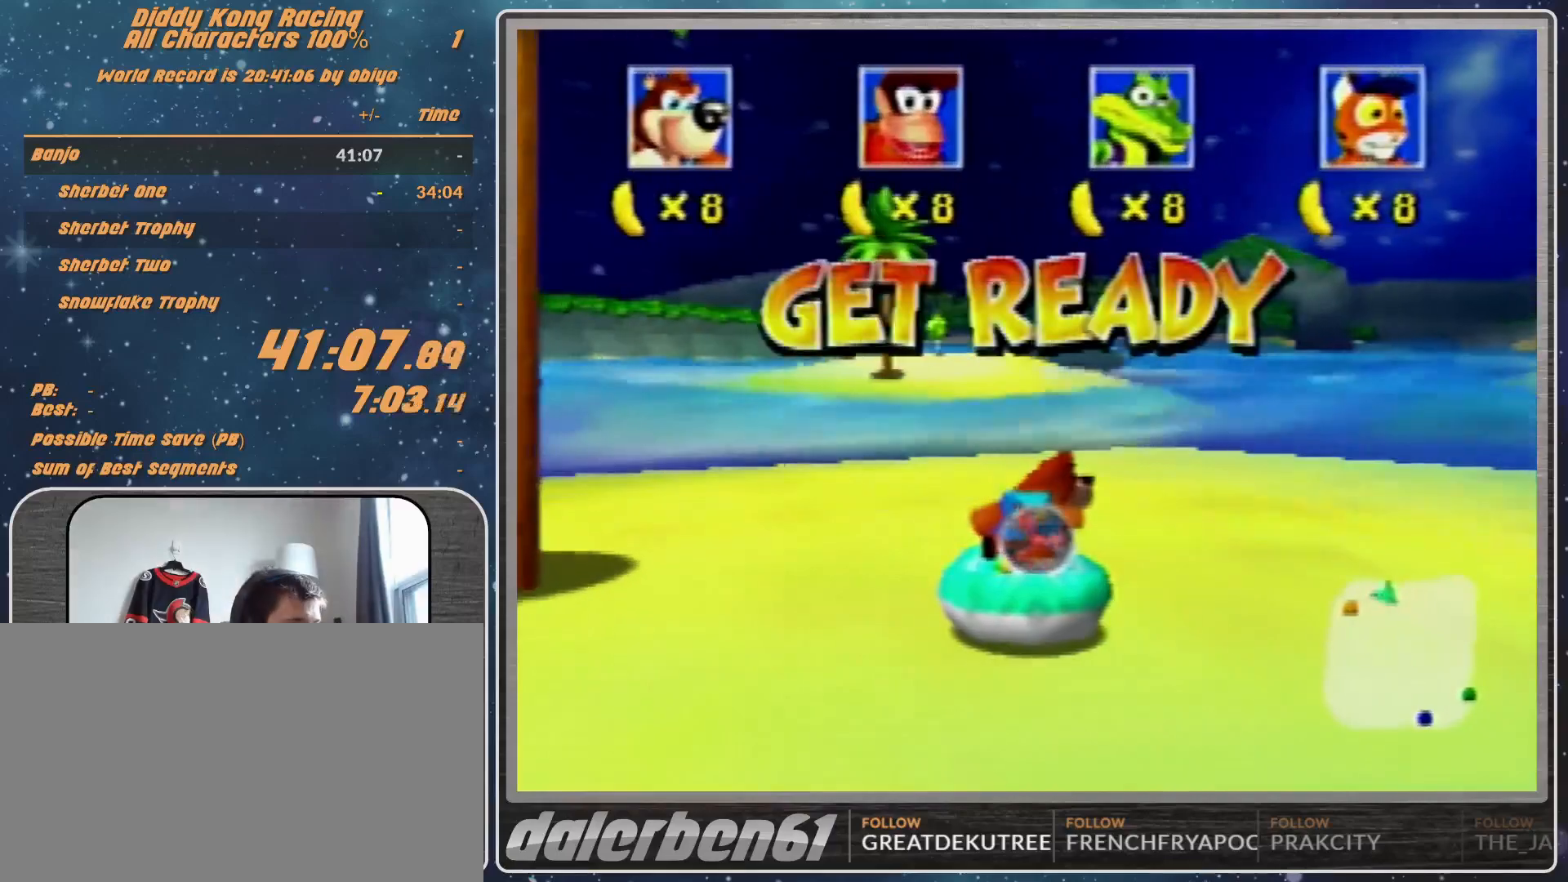
{"buttons": [], "left_stick": "center", "events": [[267, "left_stick", "right"], [367, "left_stick", "center"]]}
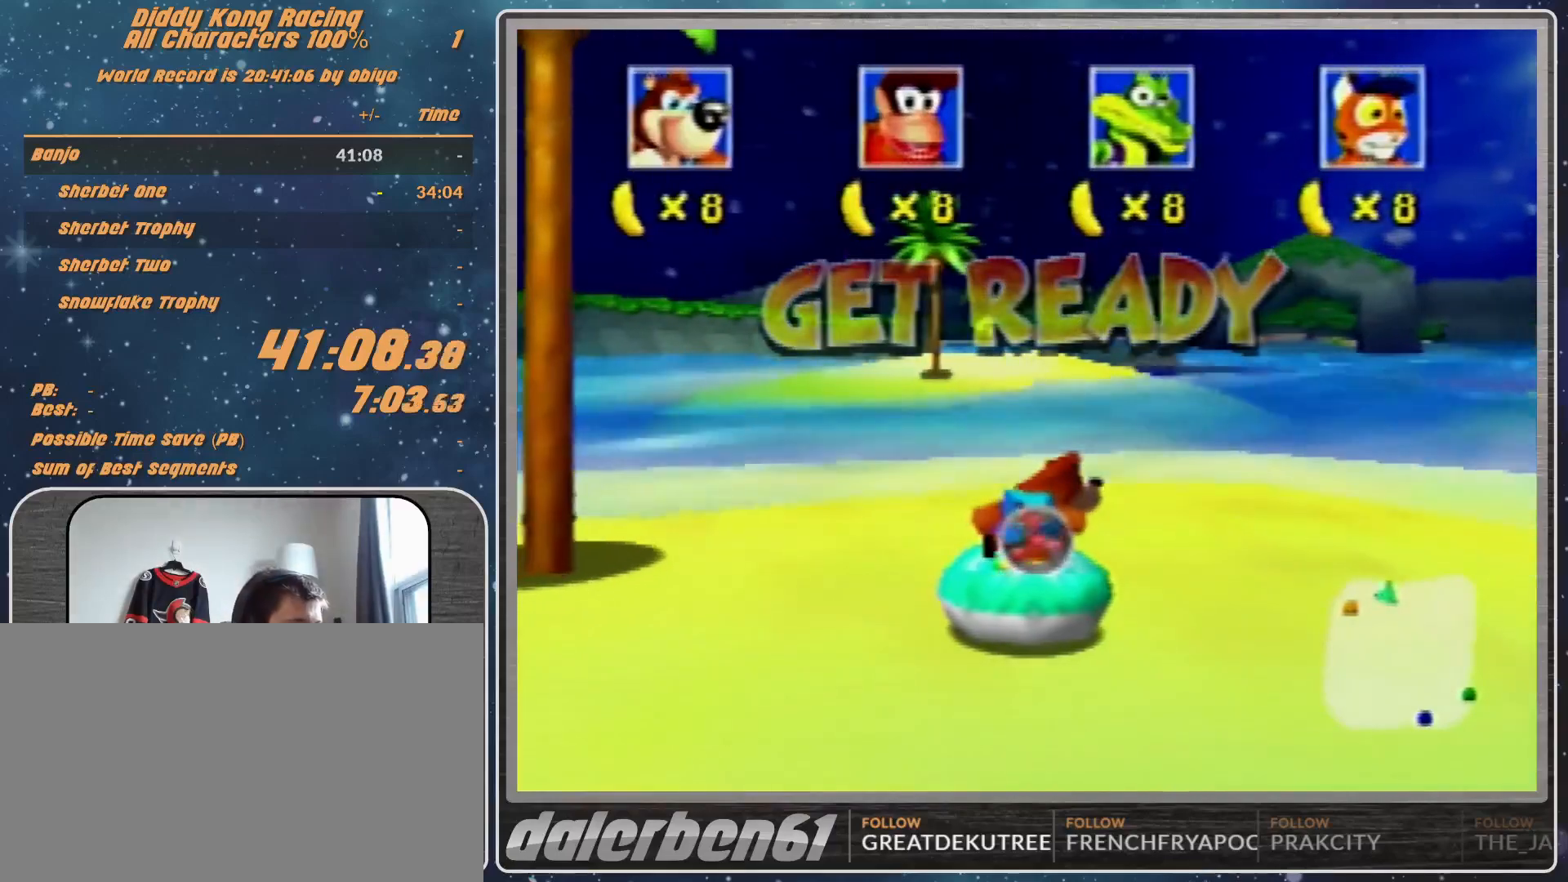
{"buttons": ["A"], "left_stick": "center", "events": [[367, "A", "down"]]}
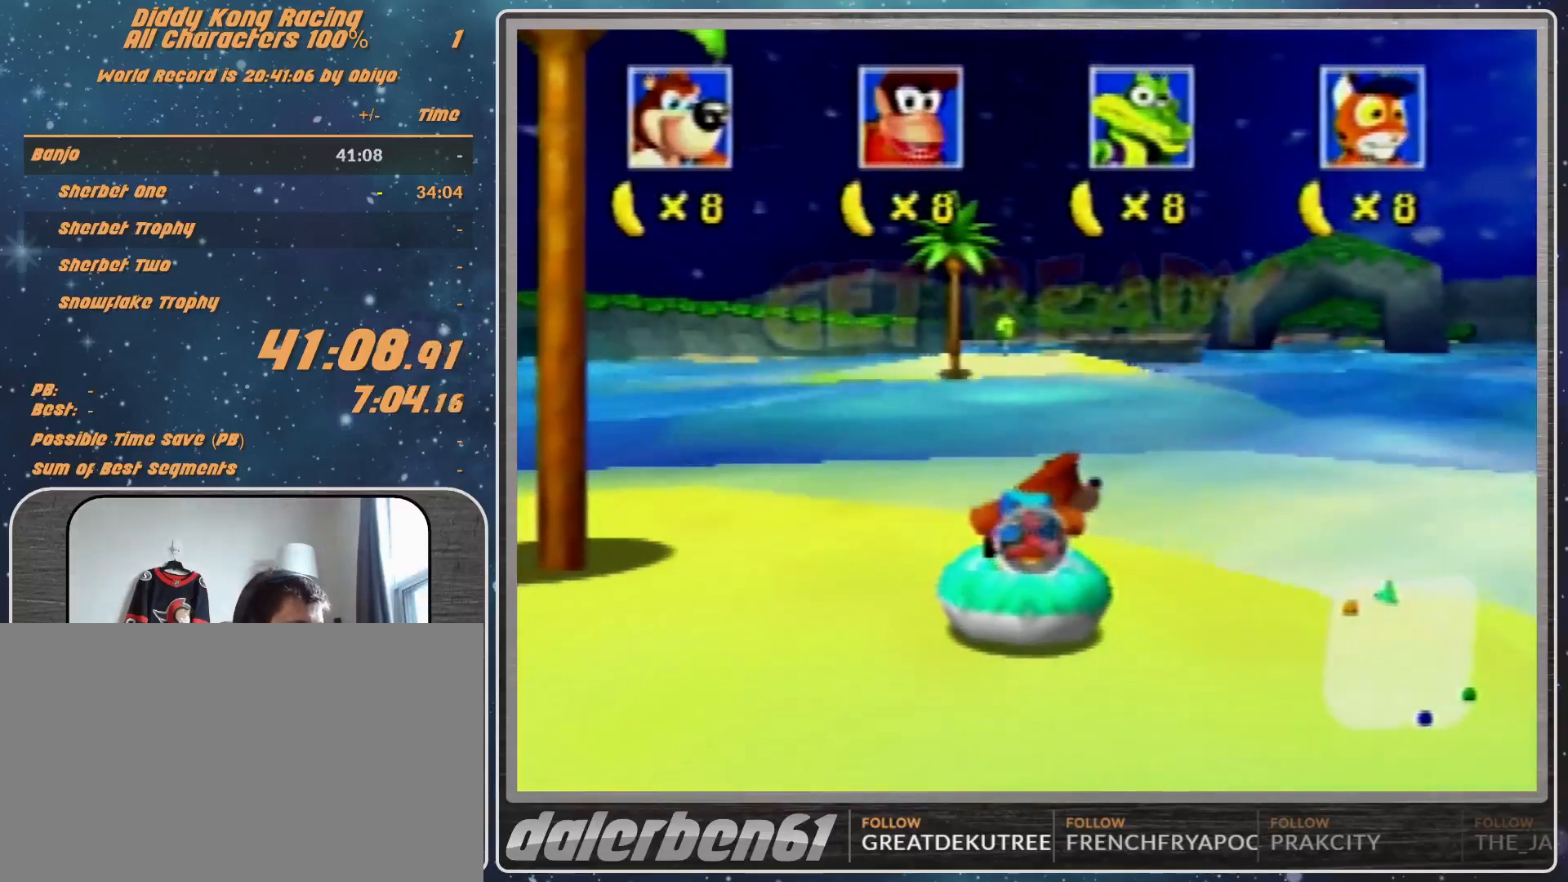
{"buttons": ["A"], "left_stick": "center", "events": []}
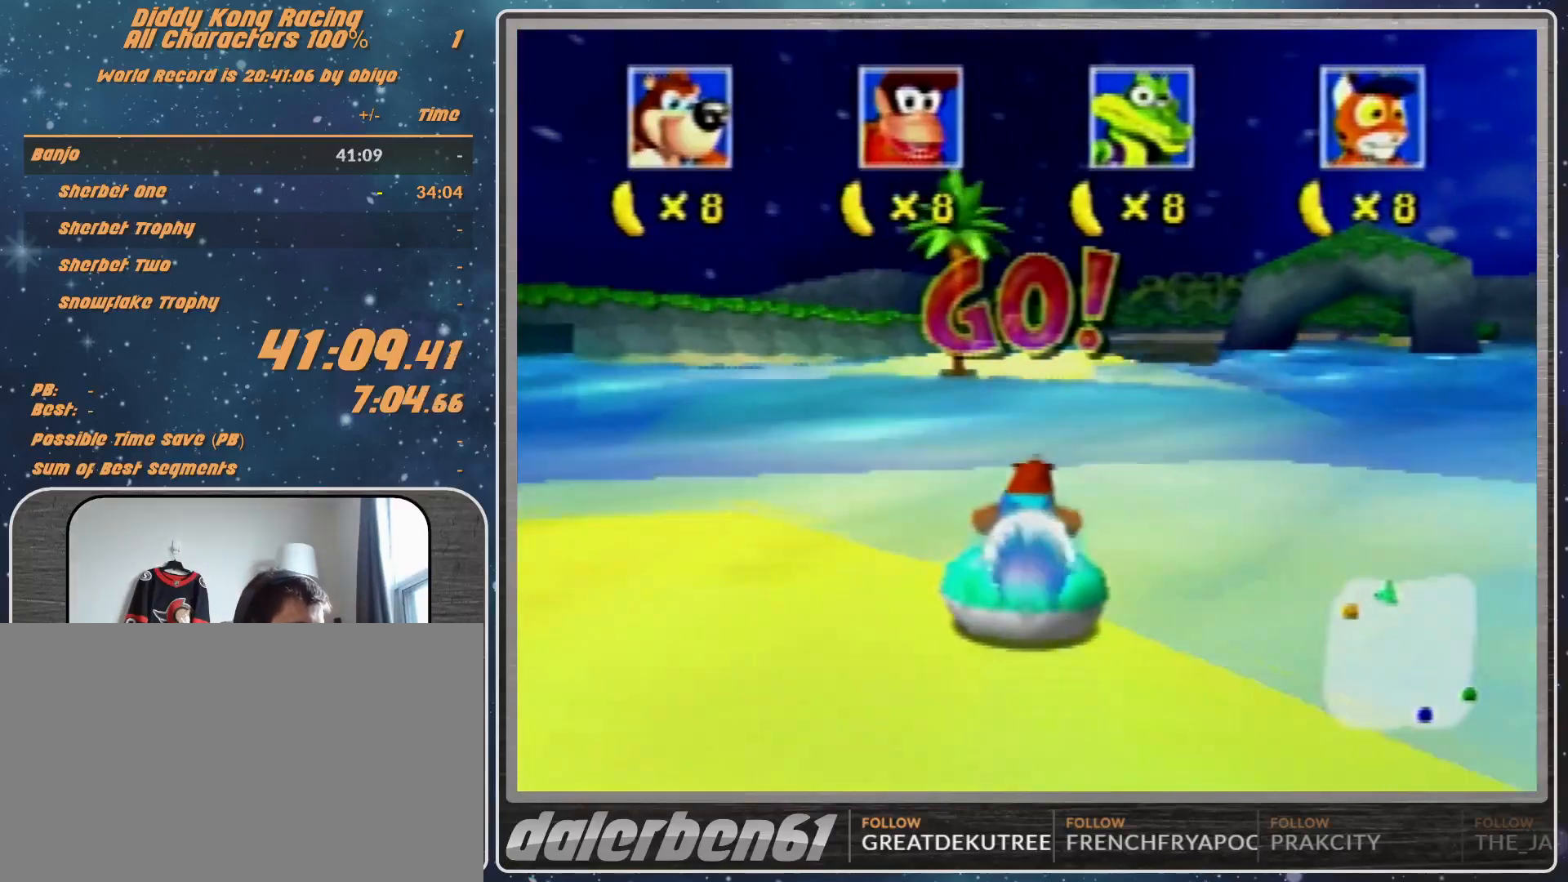
{"buttons": [], "left_stick": "center", "events": [[467, "A", "up"]]}
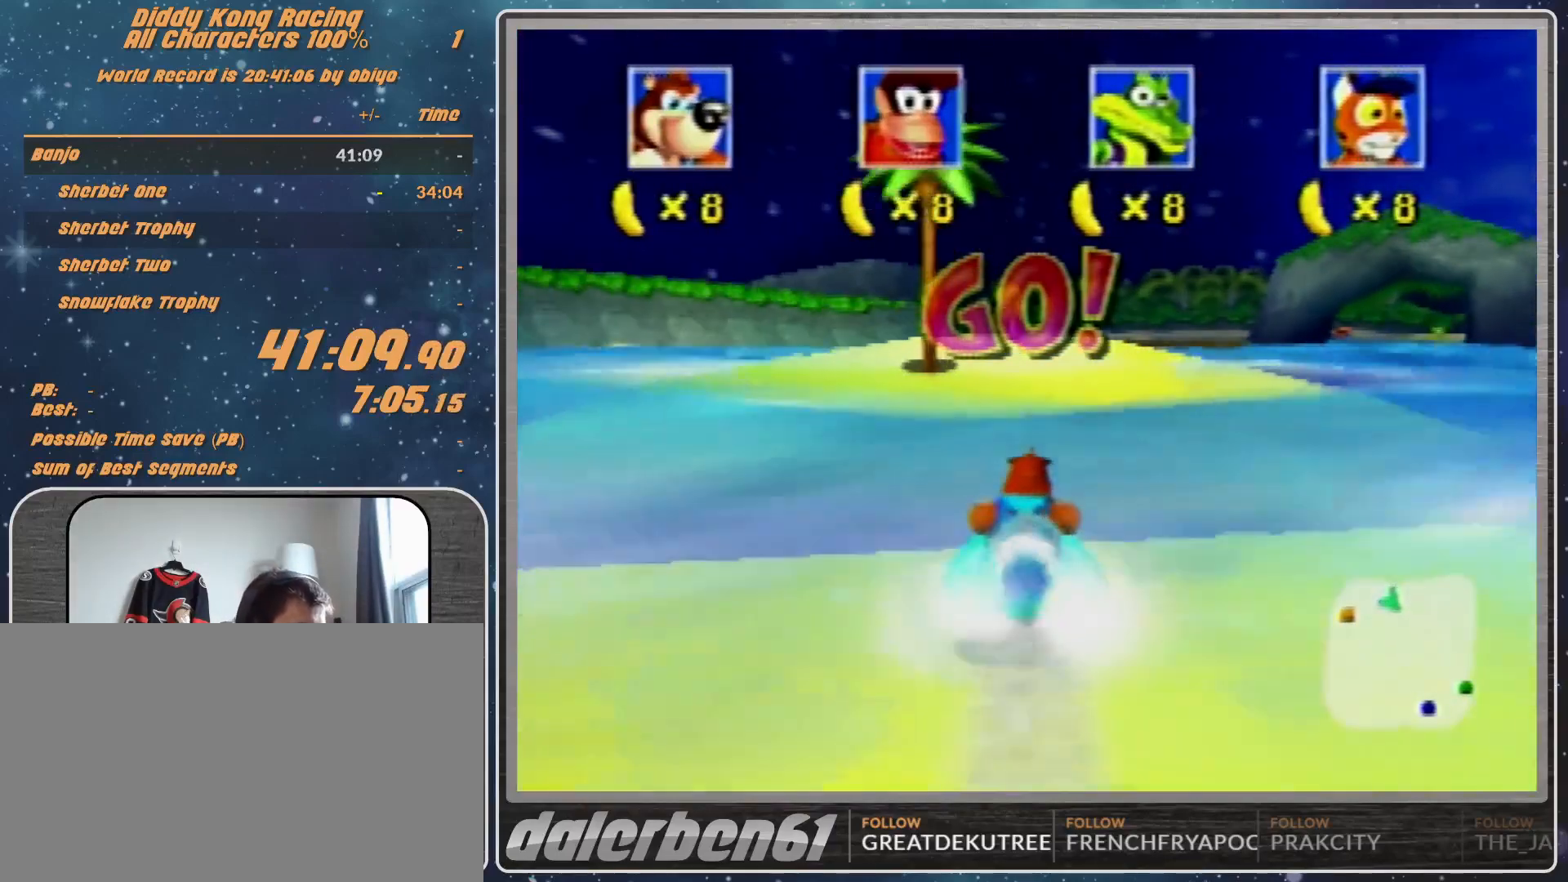
{"buttons": [], "left_stick": "center", "events": [[33, "left_stick", "down"], [200, "left_stick", "center"]]}
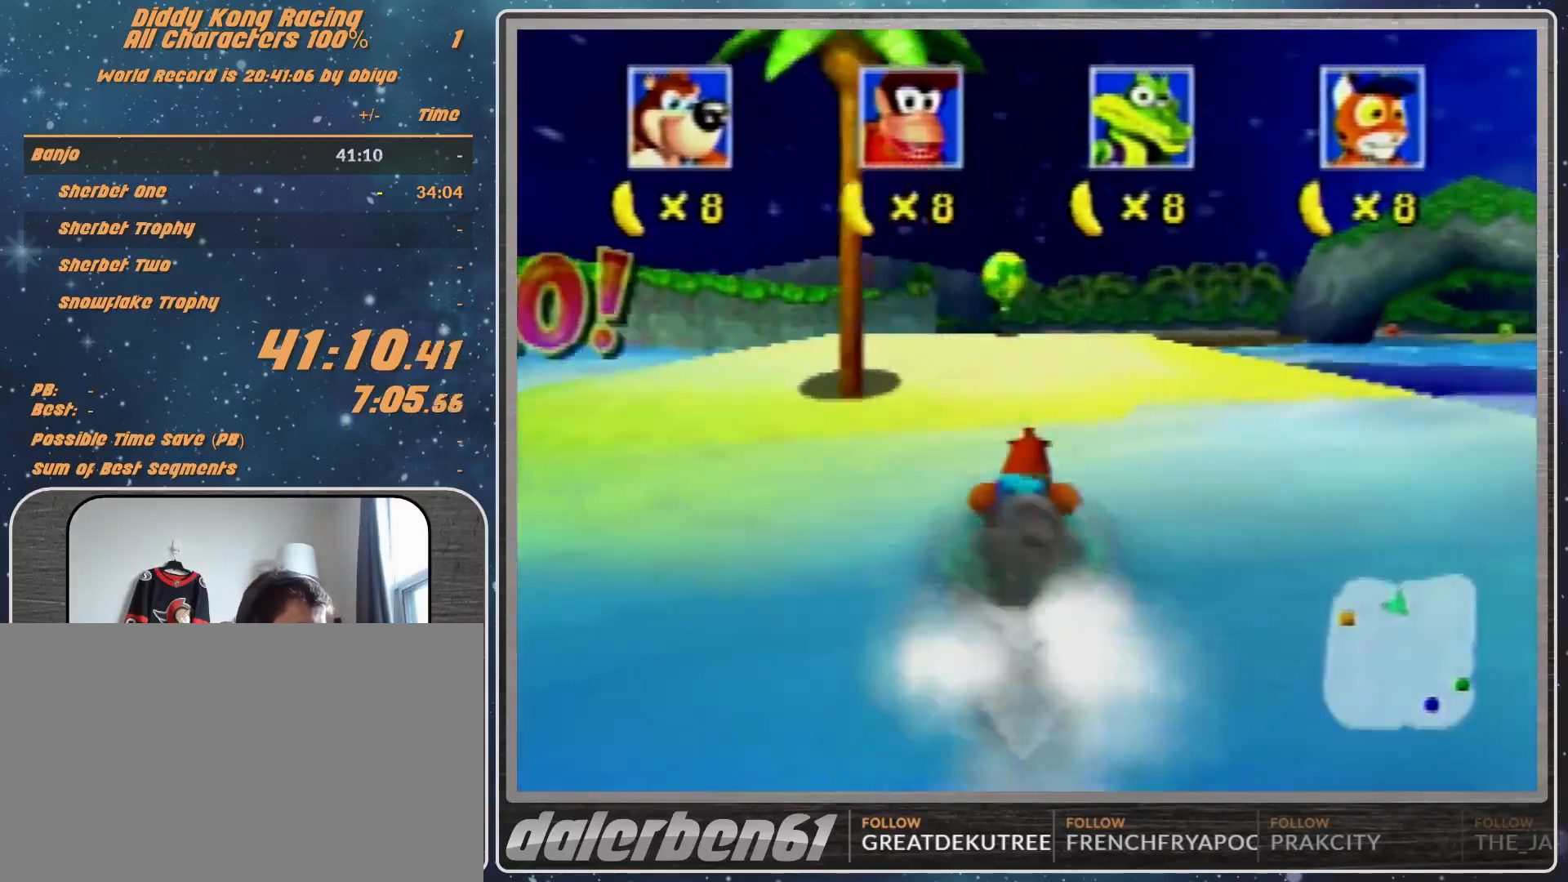
{"buttons": ["B", "R1"], "left_stick": "down-left", "events": [[133, "left_stick", "down-left"], [267, "R1", "down"], [367, "B", "down"]]}
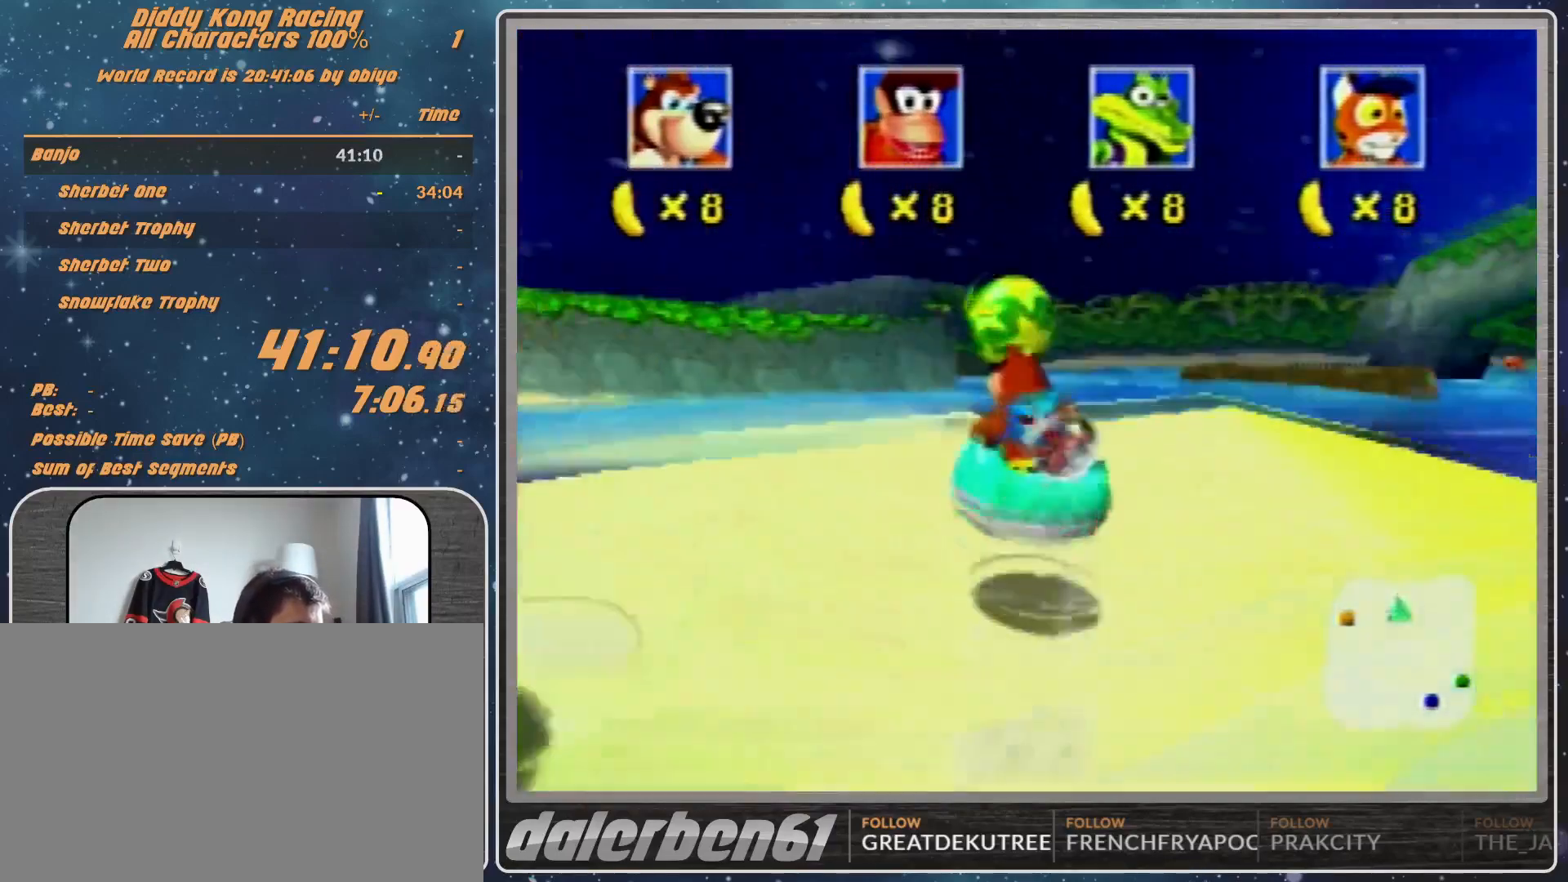
{"buttons": ["A", "B", "R1"], "left_stick": "down-left", "events": [[133, "Z", "down"], [300, "Z", "up"], [400, "A", "down"]]}
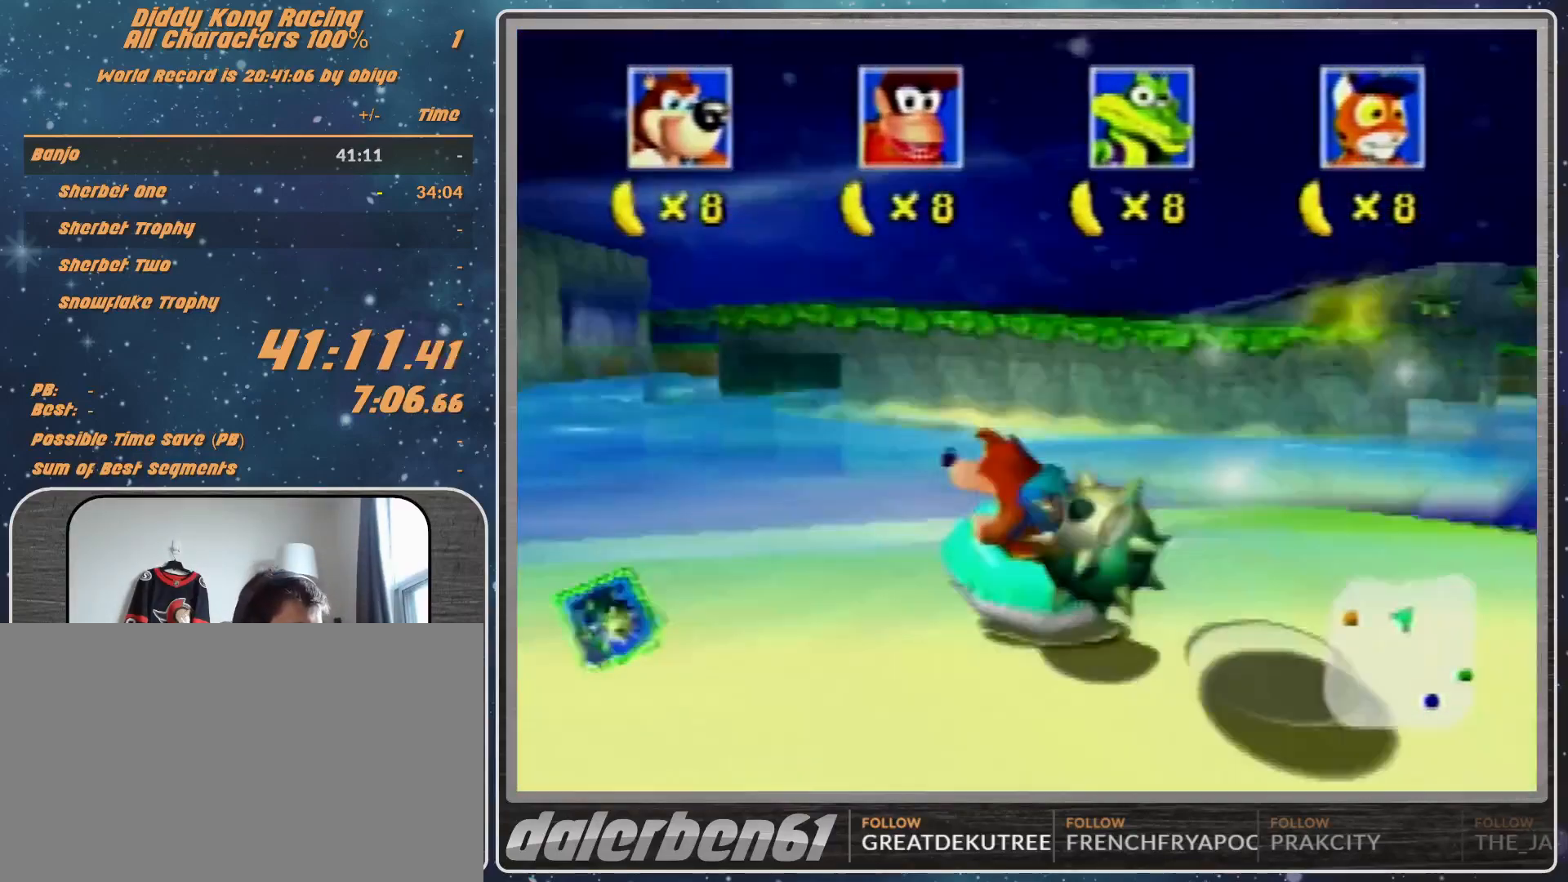
{"buttons": ["A", "R1"], "left_stick": "down-left", "events": [[100, "B", "up"]]}
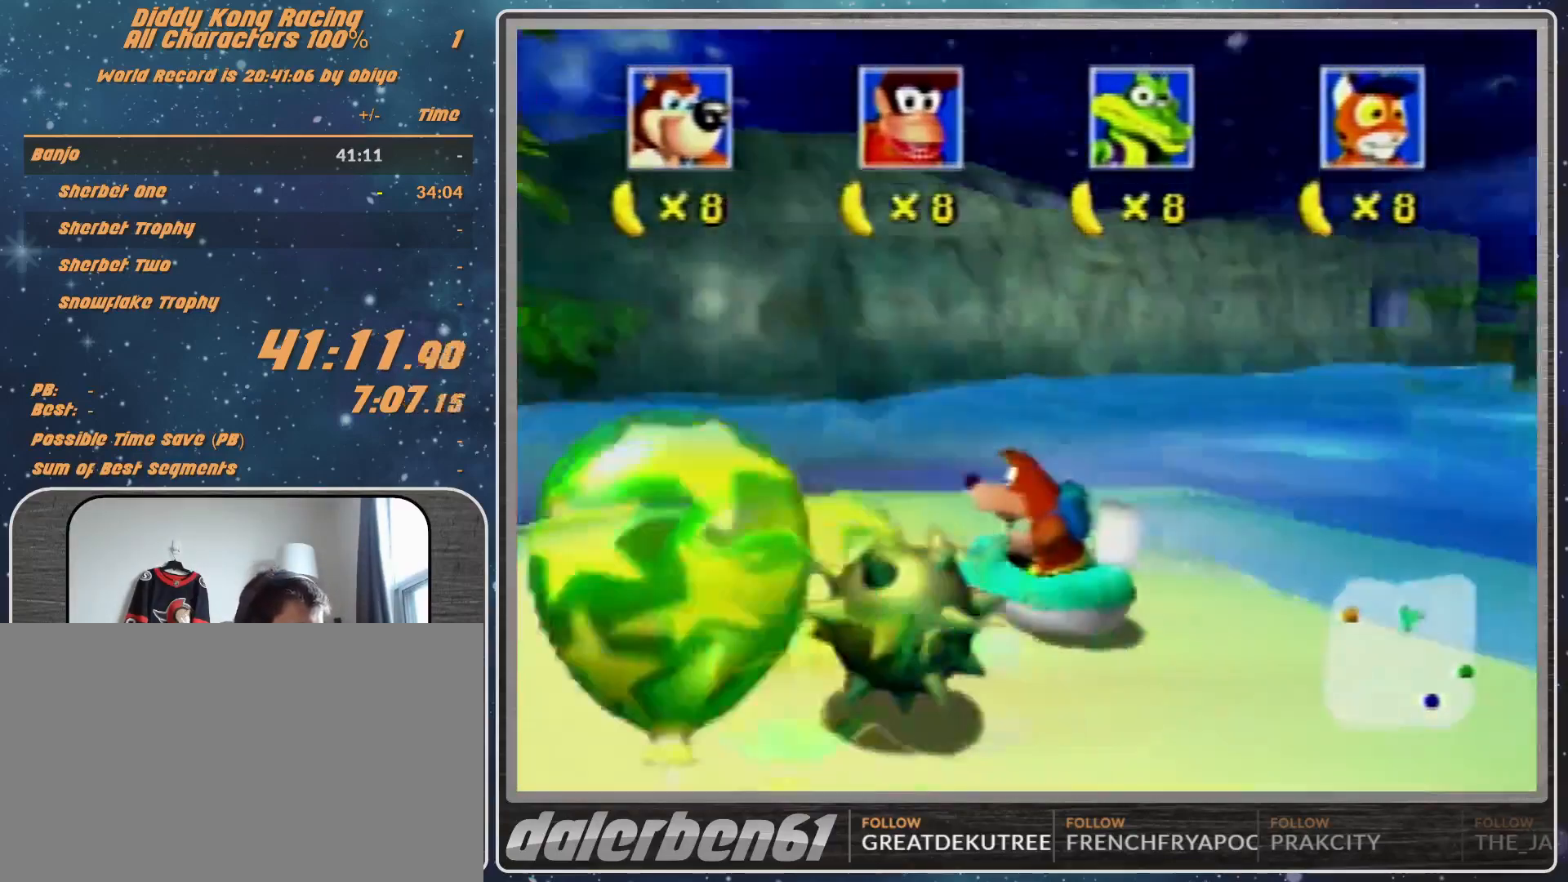
{"buttons": ["A", "R1"], "left_stick": "right", "events": [[267, "left_stick", "center"], [333, "left_stick", "right"]]}